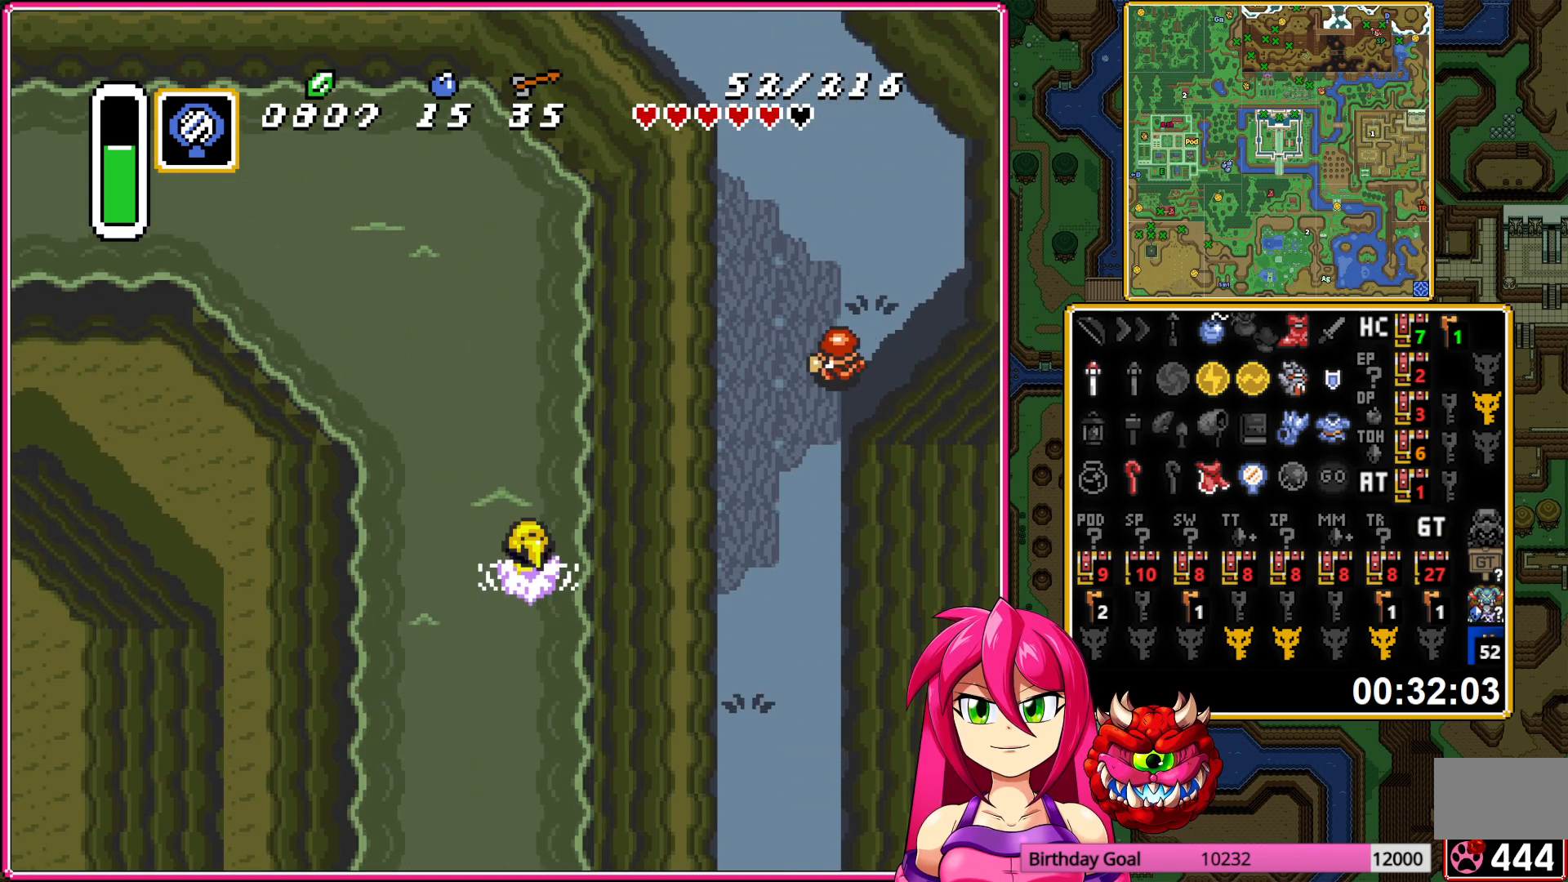
Gameplay with a controller (Nintendo layout); each line is a JSON object with the inputs held at the frame after it. "events" lists button and stick changes between this image and that frame as [ms after this image, input, new state], when the widget could be followed in between. Not read: L3 R3.
{"buttons": ["DPAD_UP", "DPAD_LEFT"], "events": [[150, "A", "up"], [267, "DPAD_LEFT", "down"]]}
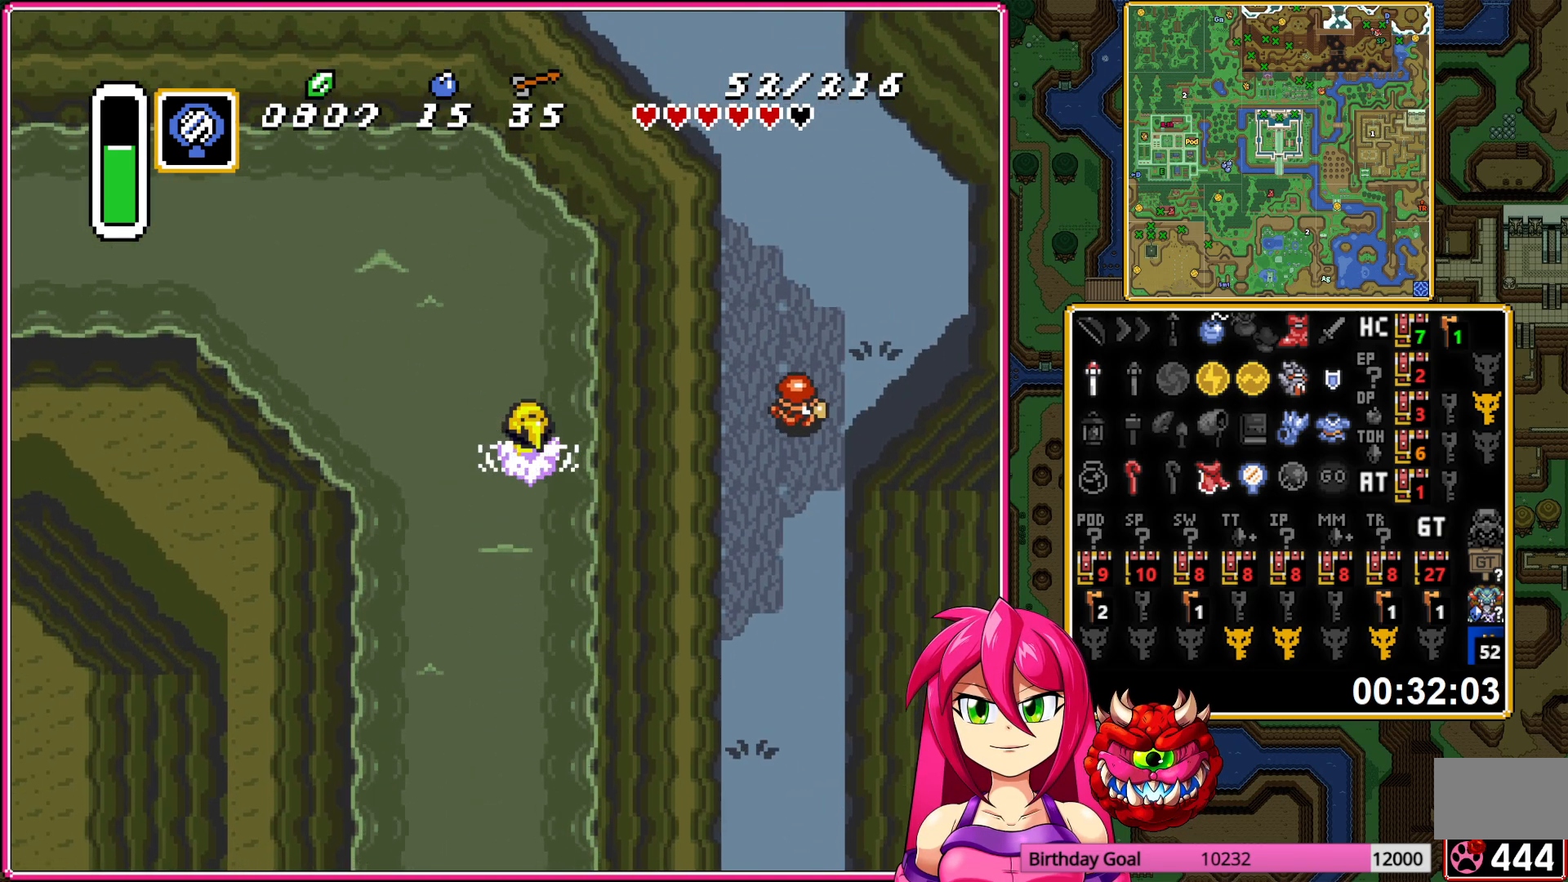
{"buttons": ["DPAD_LEFT"], "events": [[100, "A", "down"], [217, "A", "up"], [217, "DPAD_UP", "up"]]}
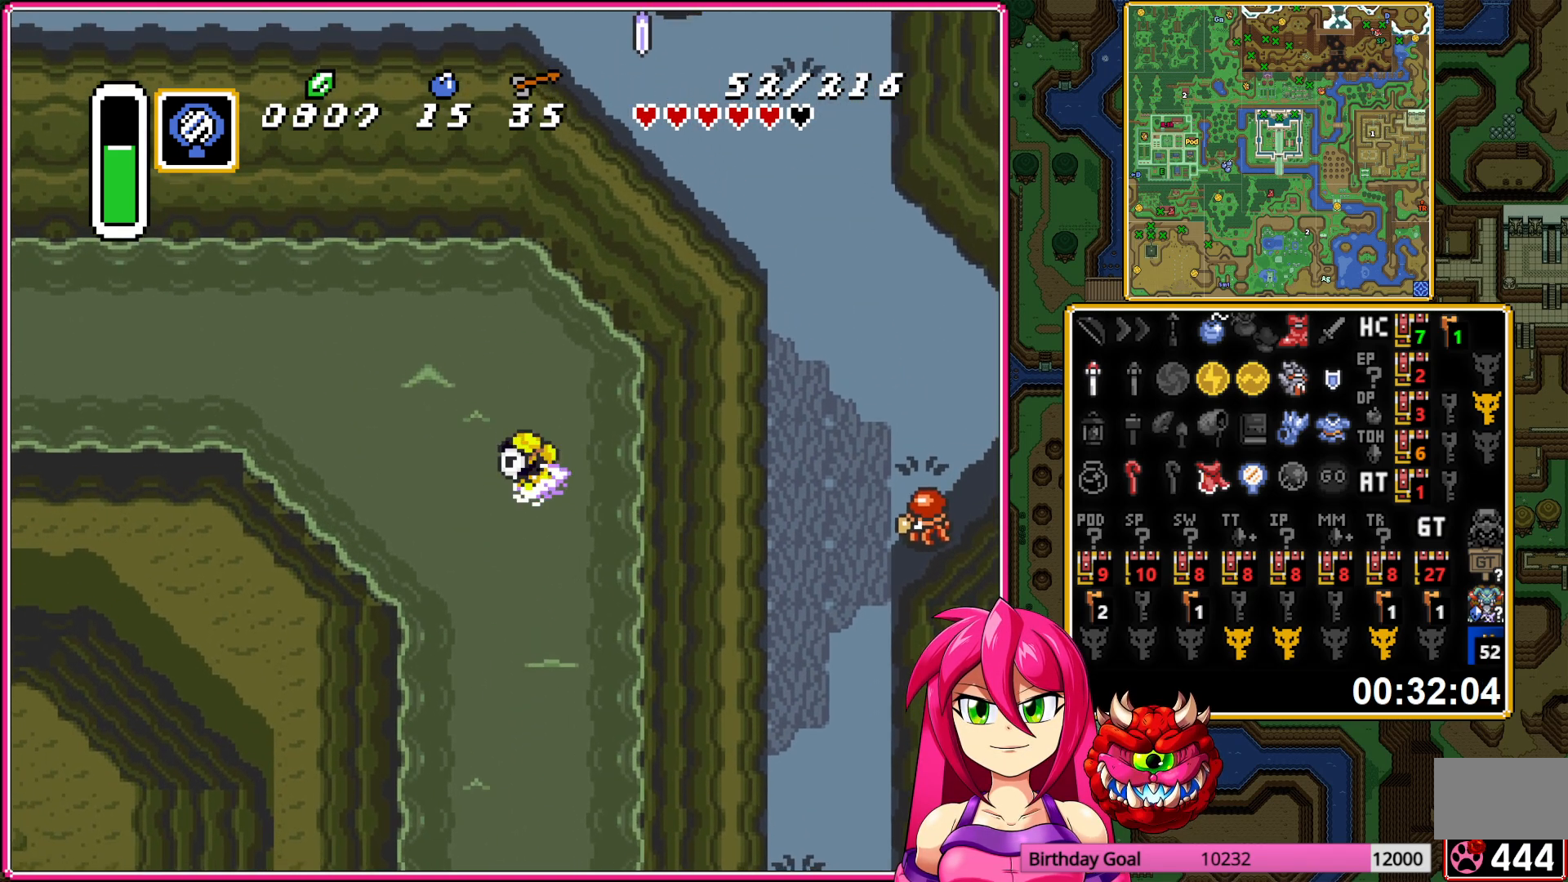
{"buttons": ["DPAD_LEFT"], "events": [[183, "A", "down"], [483, "A", "up"]]}
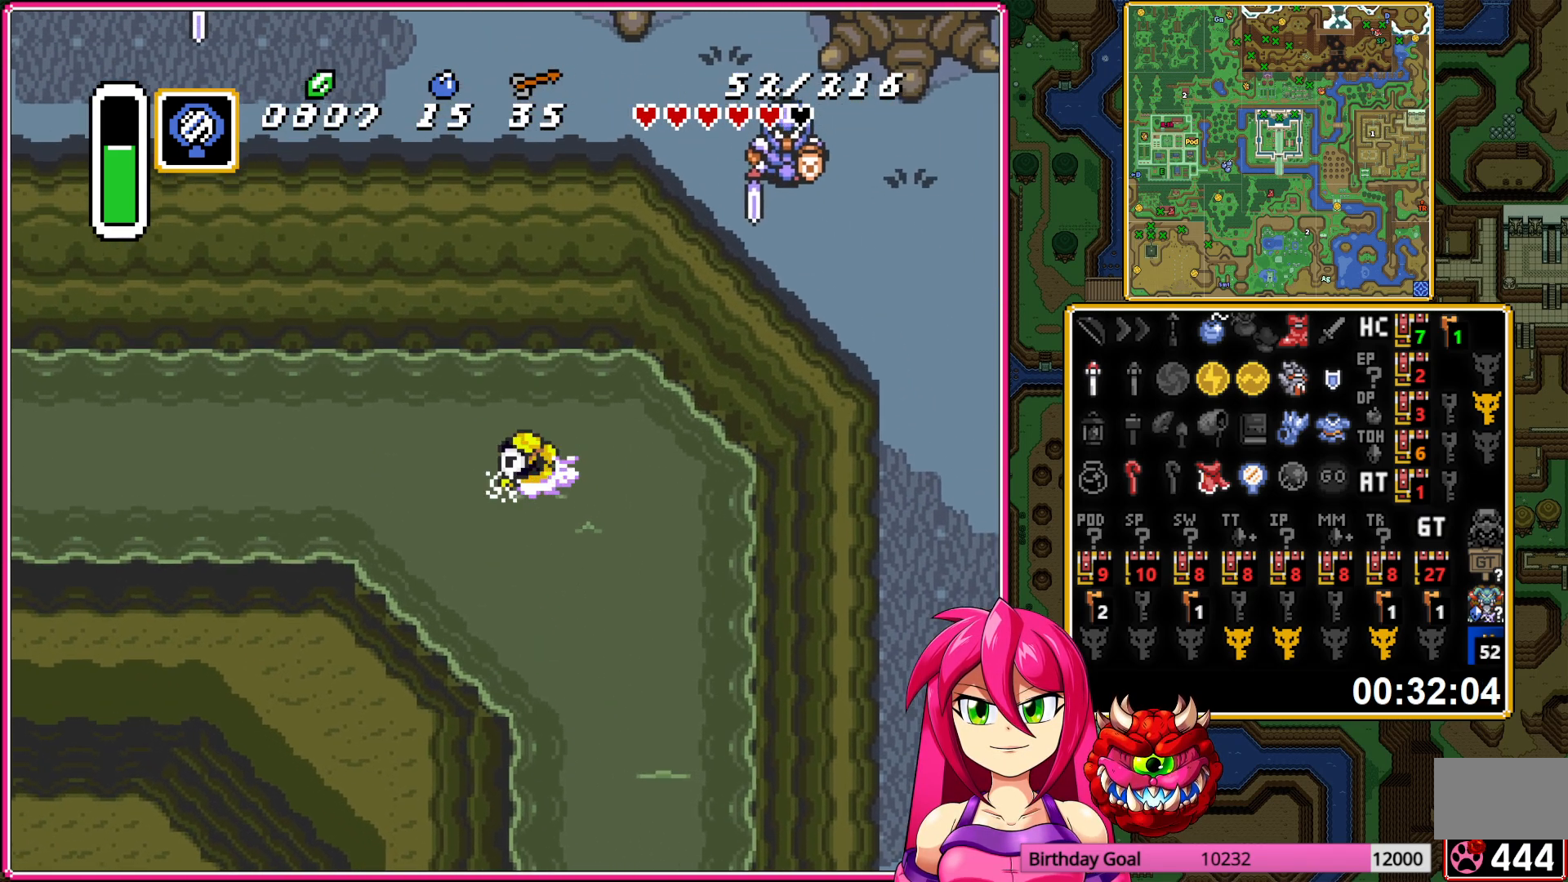
{"buttons": ["DPAD_LEFT"], "events": [[317, "A", "down"], [500, "A", "up"]]}
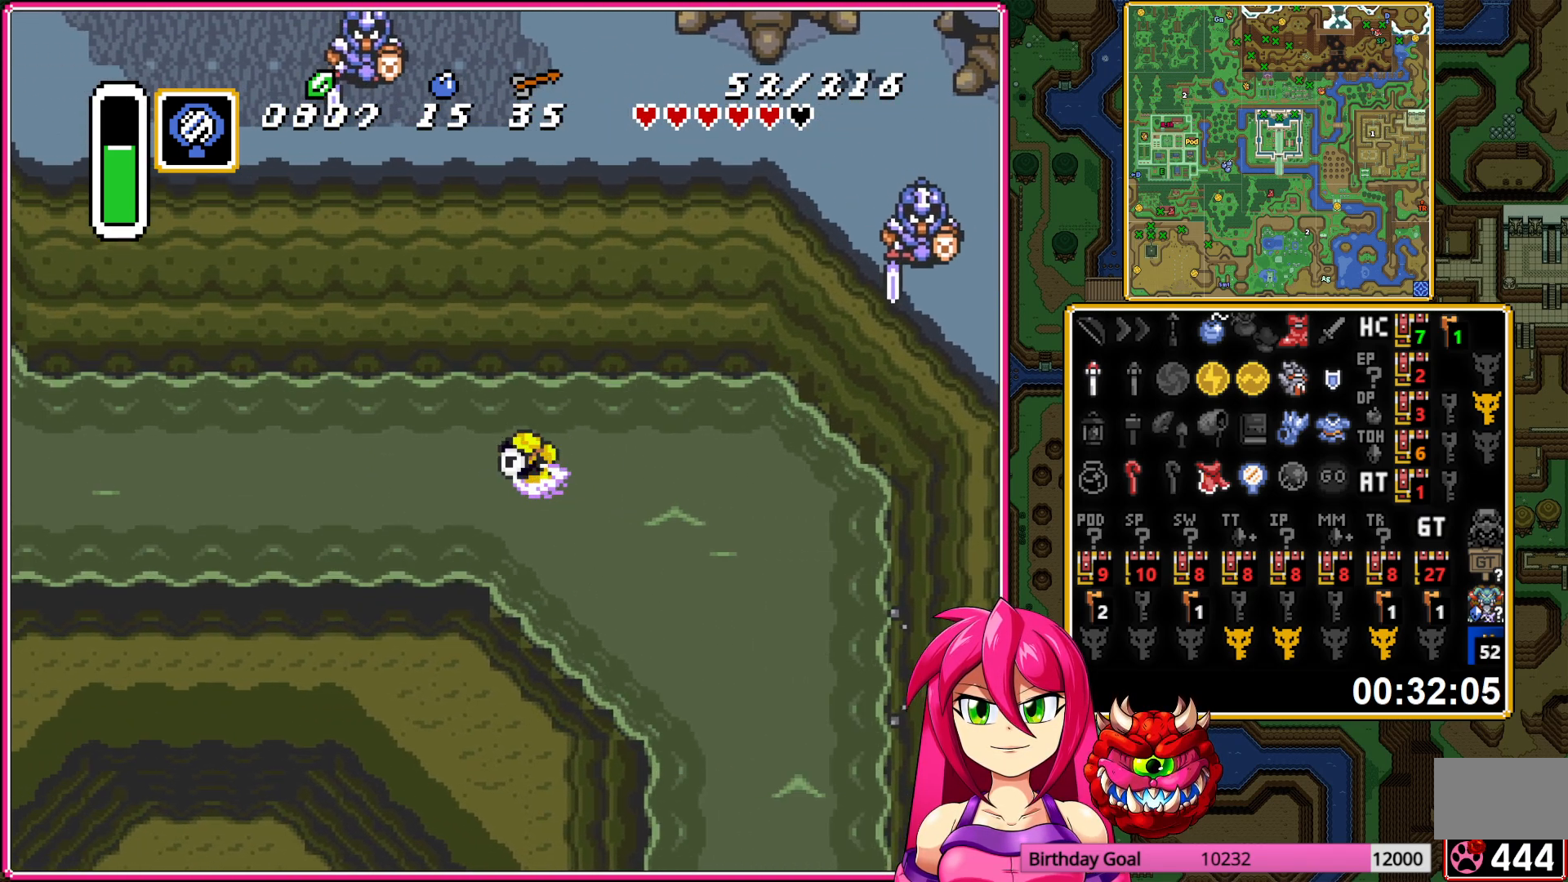
{"buttons": ["A", "DPAD_LEFT"], "events": [[400, "A", "down"]]}
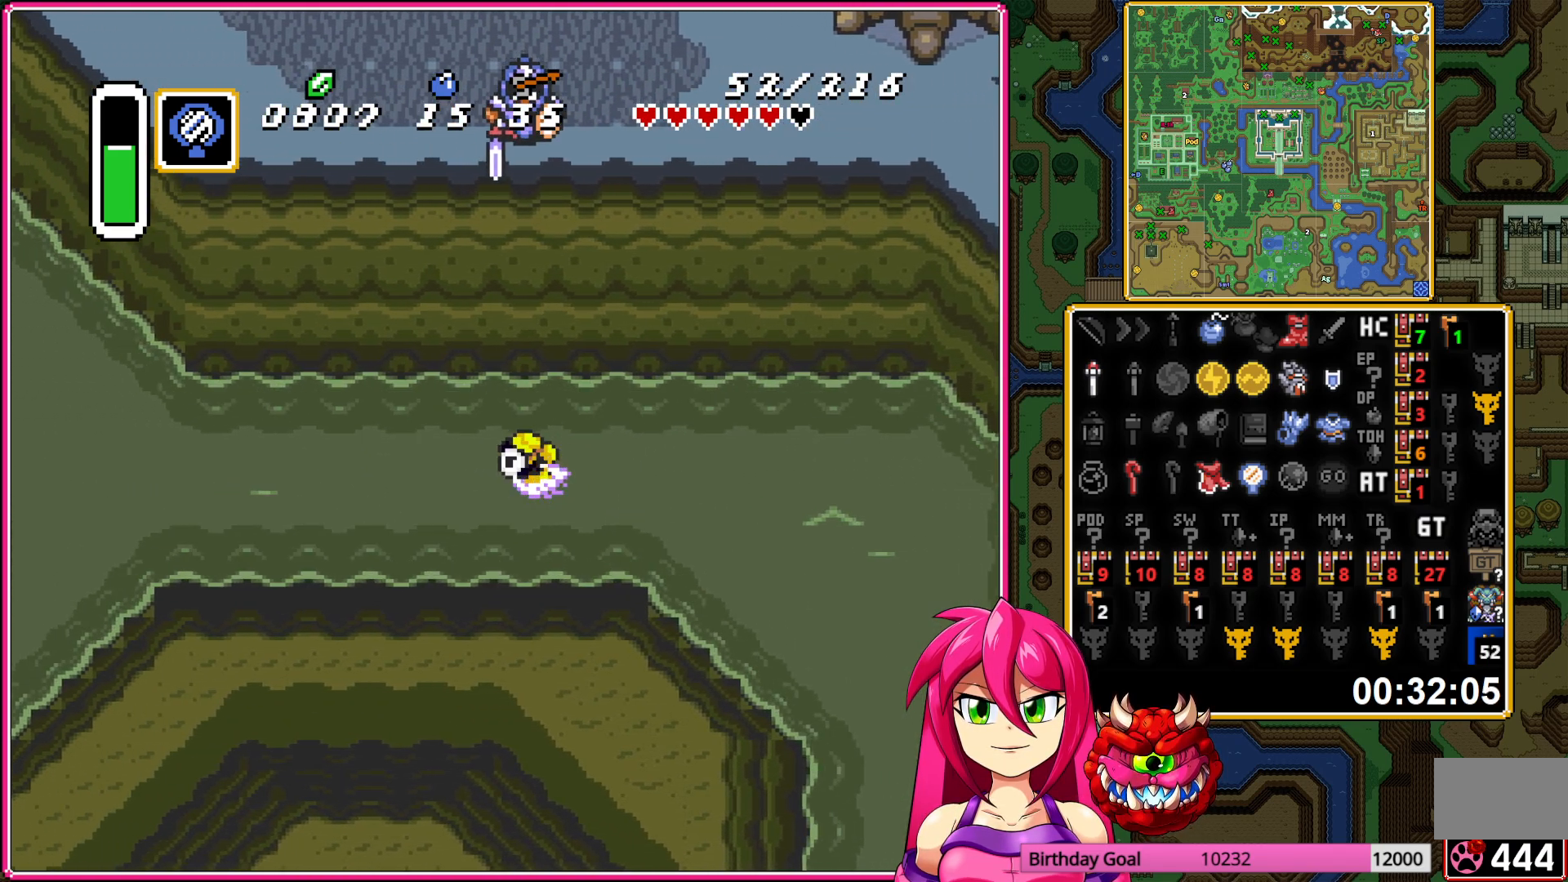
{"buttons": ["DPAD_LEFT"], "events": [[100, "A", "up"]]}
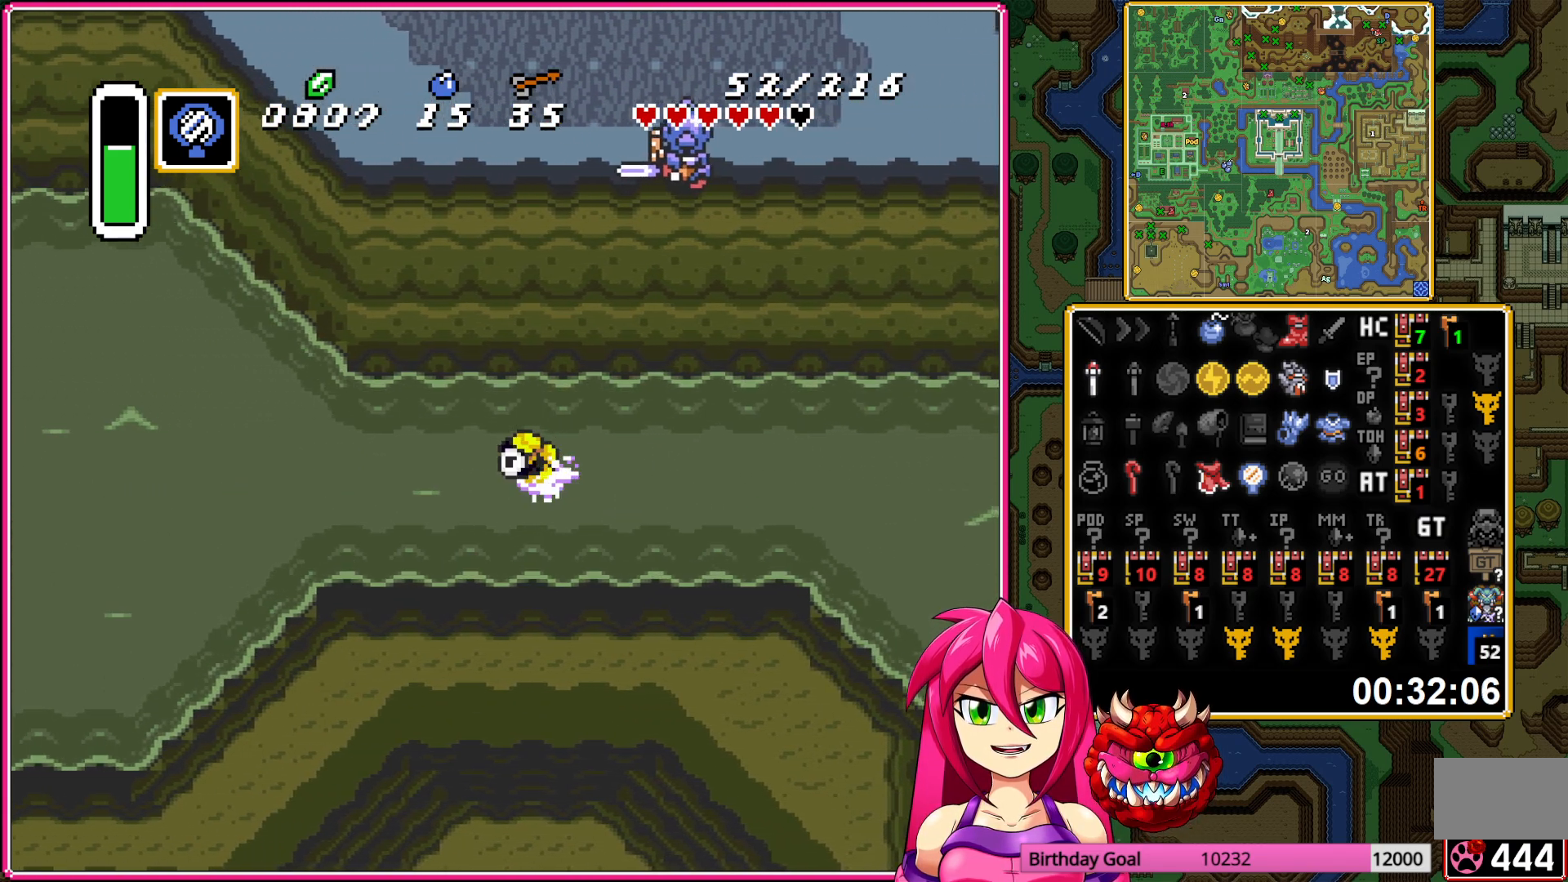
{"buttons": ["DPAD_LEFT"], "events": [[17, "A", "down"], [267, "A", "up"]]}
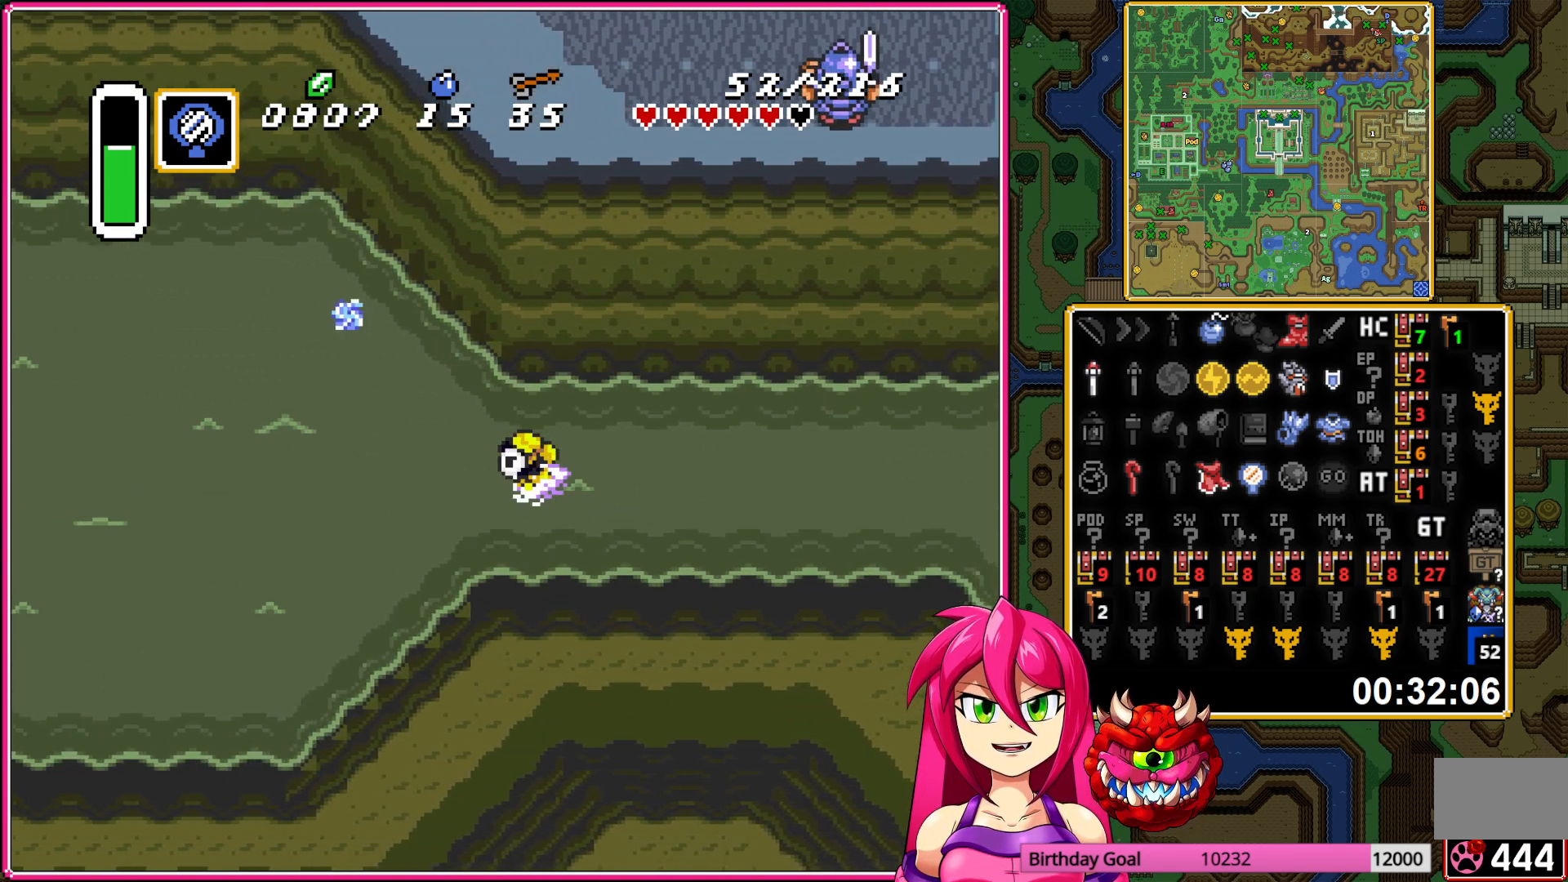
{"buttons": ["DPAD_LEFT"], "events": [[150, "A", "down"], [283, "A", "up"], [283, "DPAD_UP", "down"], [417, "DPAD_UP", "up"]]}
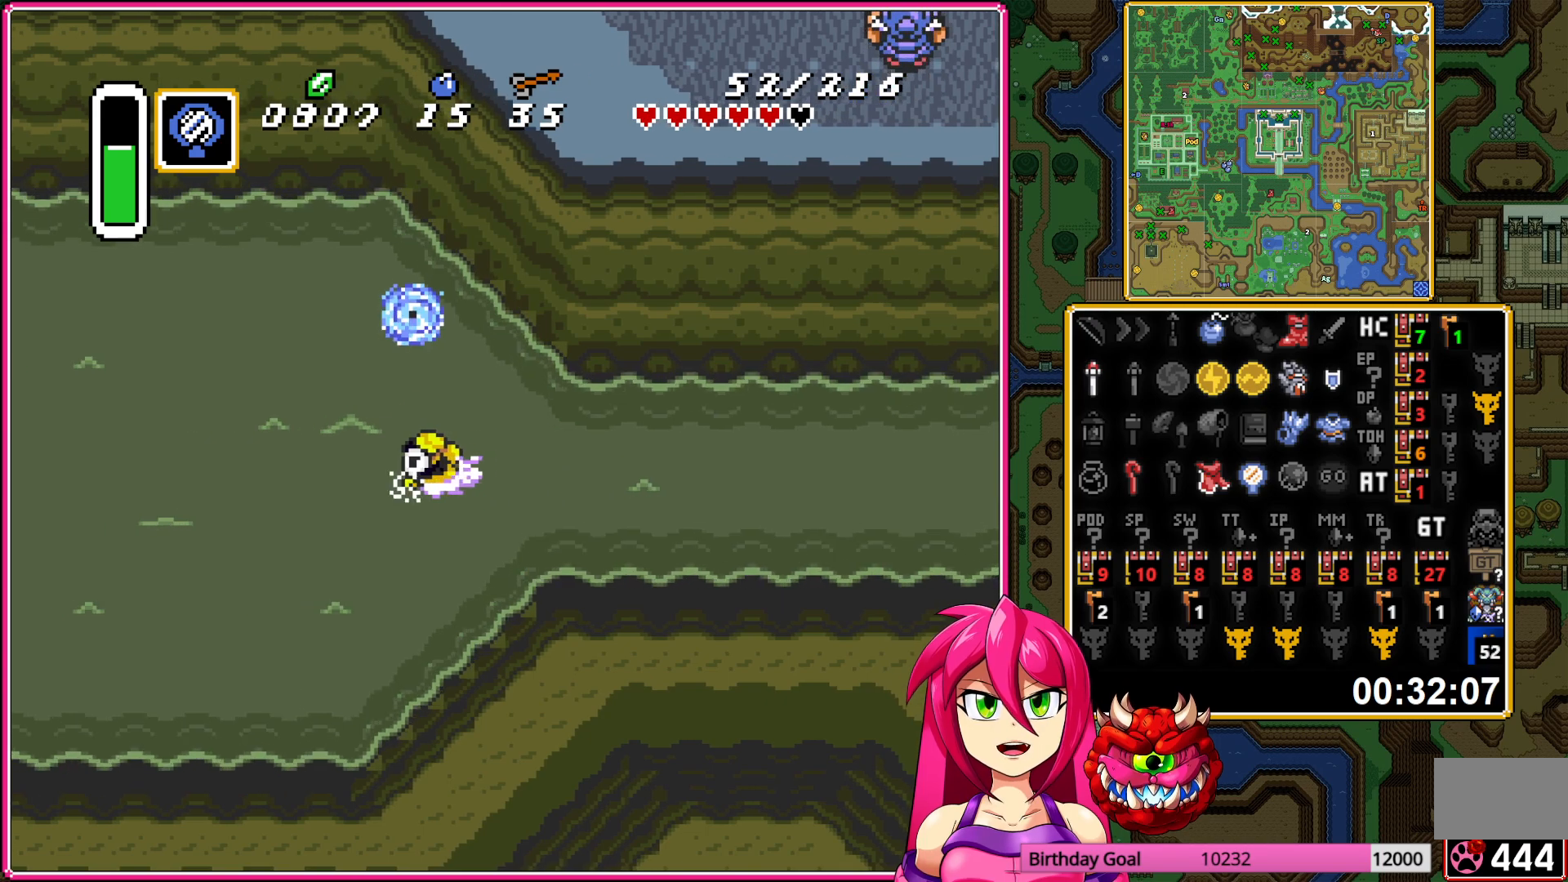
{"buttons": ["DPAD_LEFT"], "events": [[283, "A", "down"], [433, "A", "up"]]}
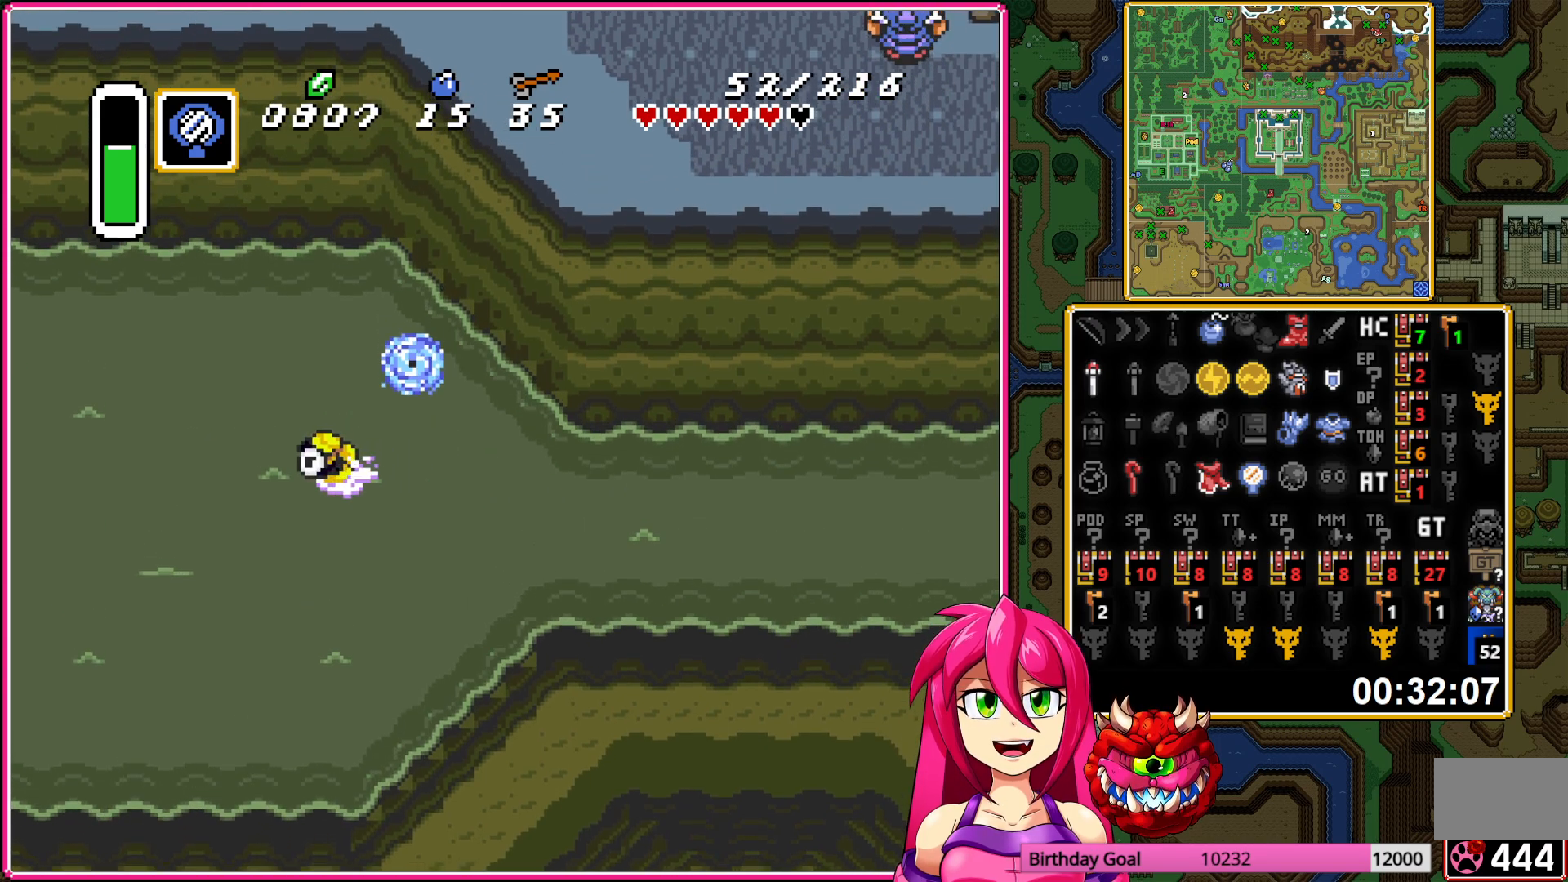
{"buttons": ["DPAD_LEFT"], "events": [[300, "A", "down"], [500, "A", "up"]]}
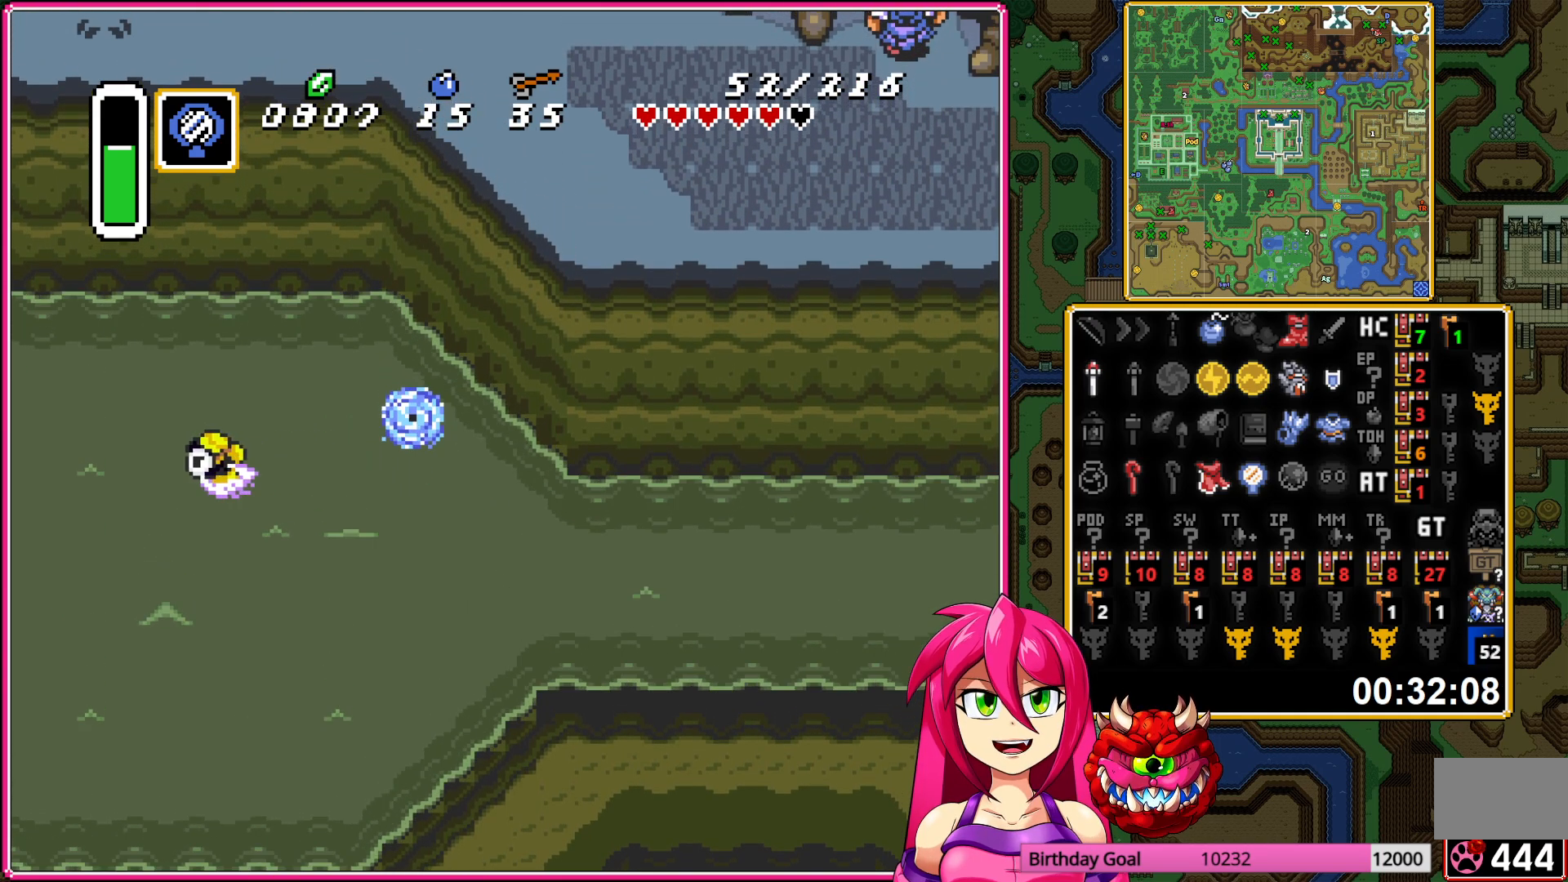
{"buttons": ["DPAD_LEFT"], "events": [[317, "A", "down"], [450, "A", "up"]]}
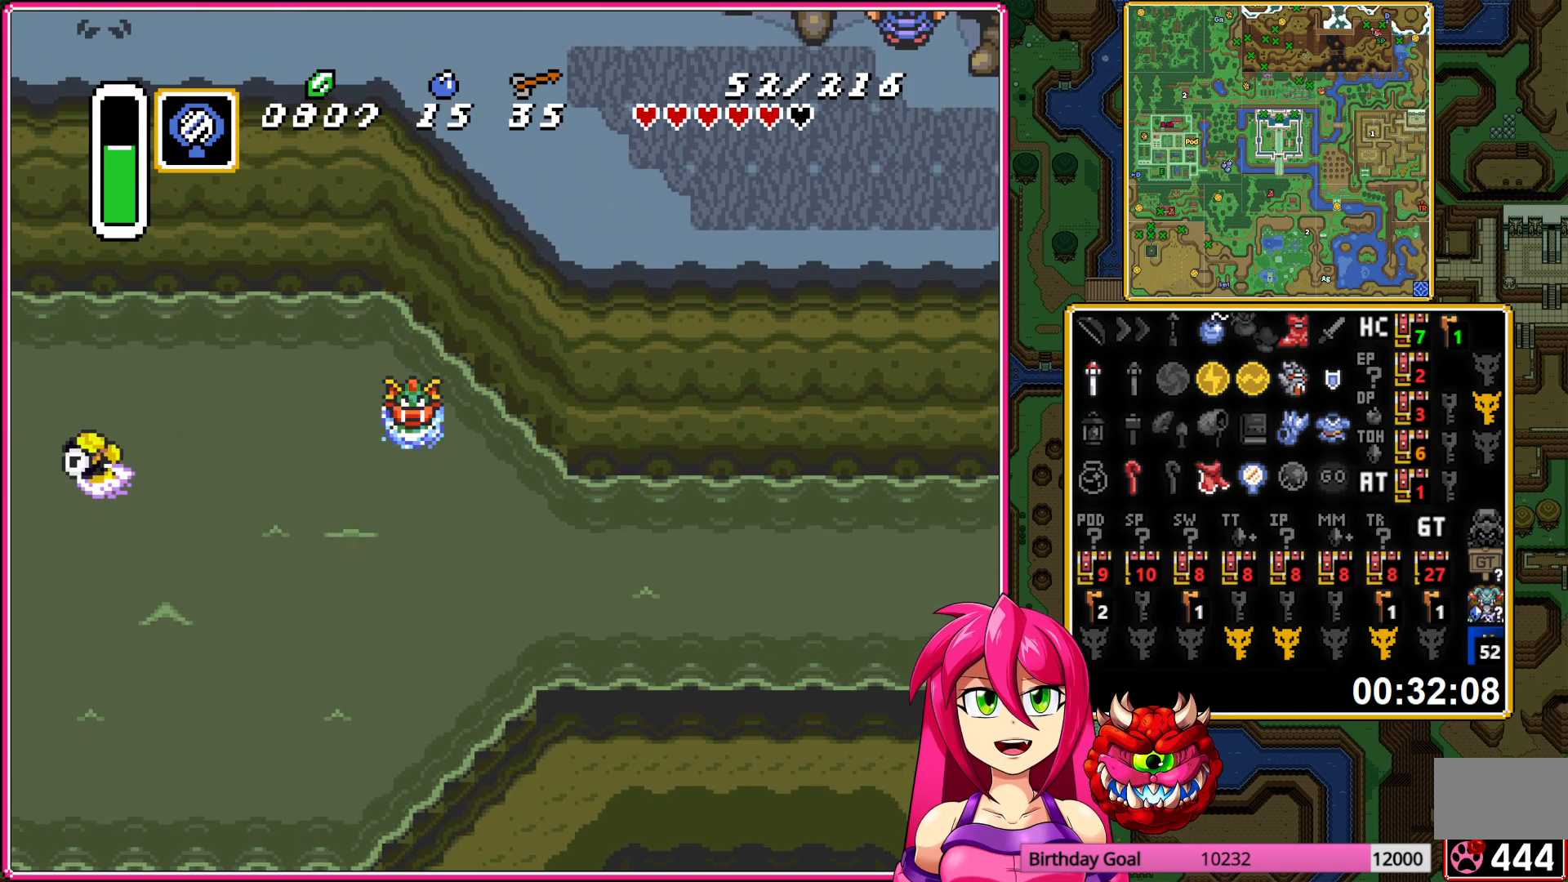
{"buttons": [], "events": [[33, "A", "down"], [133, "A", "up"], [267, "DPAD_LEFT", "up"]]}
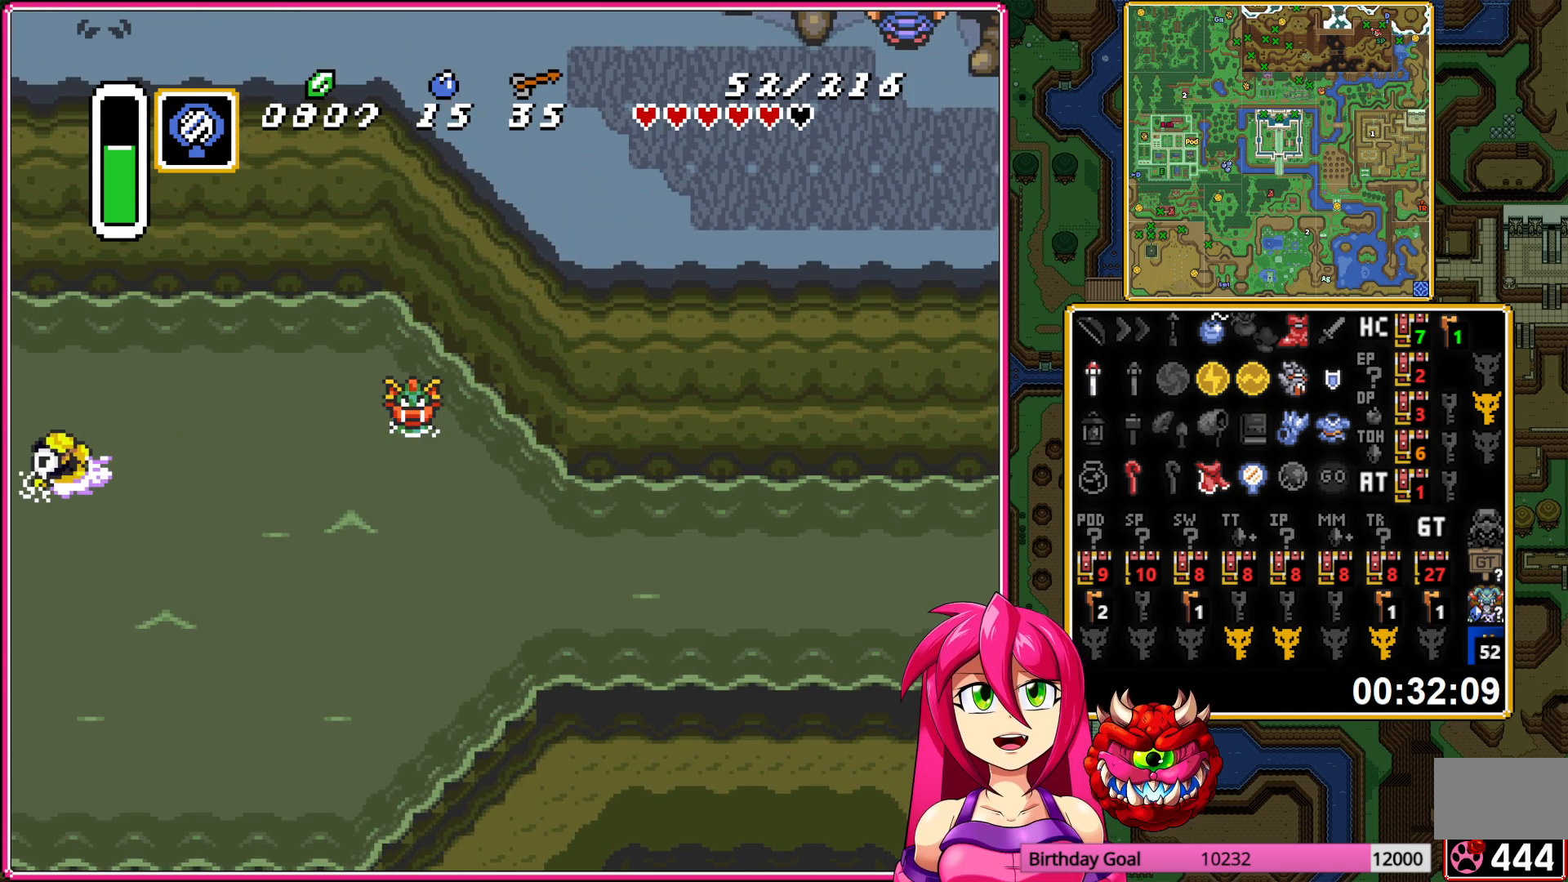
{"buttons": ["DPAD_LEFT"], "events": [[233, "DPAD_LEFT", "down"]]}
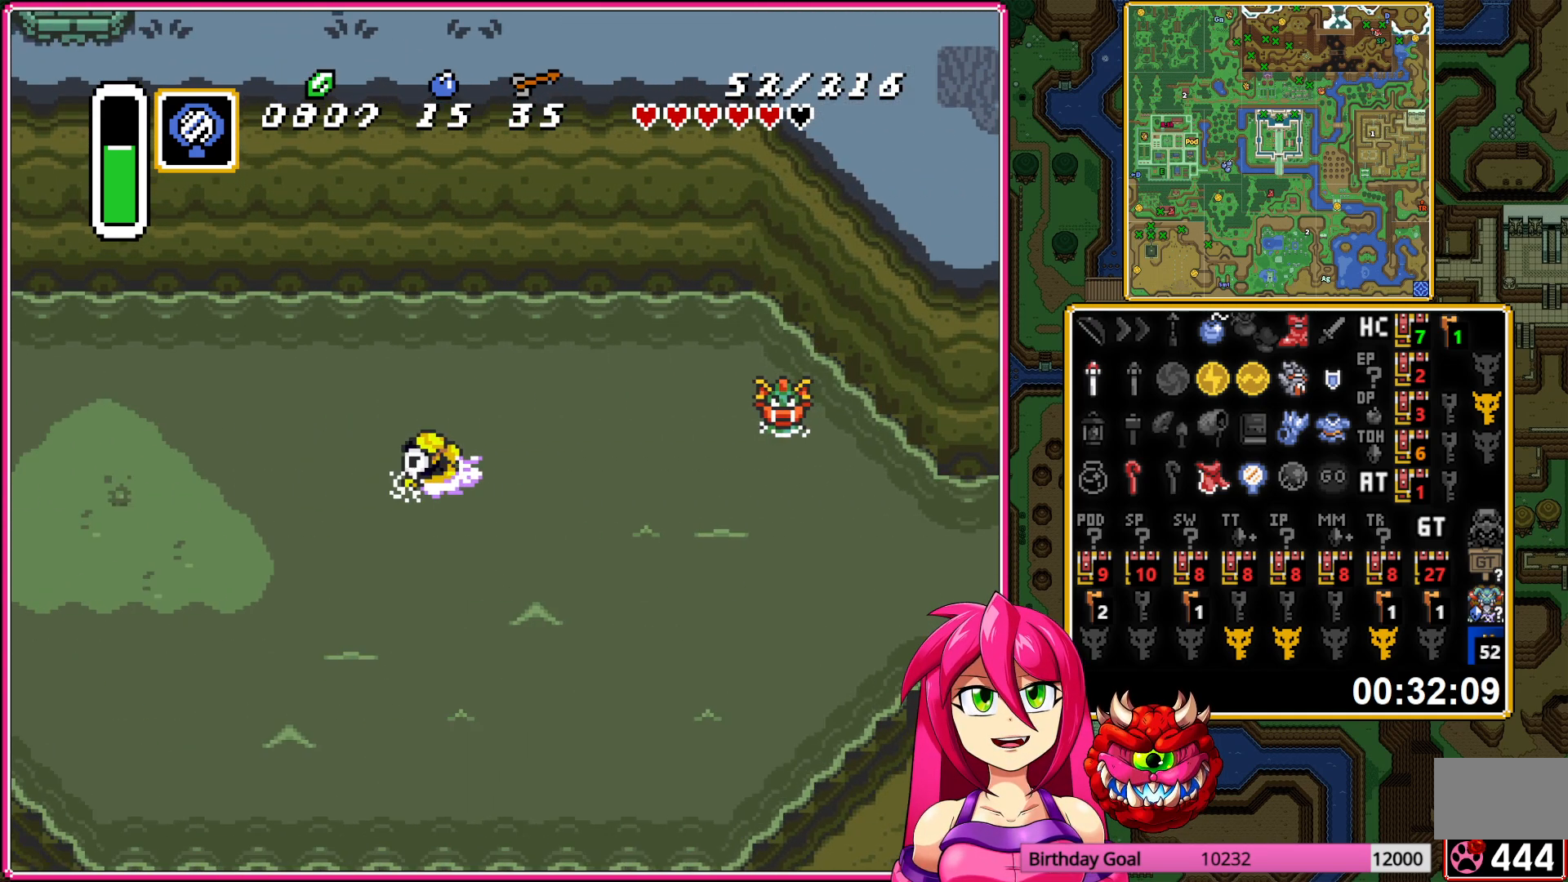
{"buttons": ["DPAD_LEFT"], "events": [[400, "A", "down"], [467, "A", "up"]]}
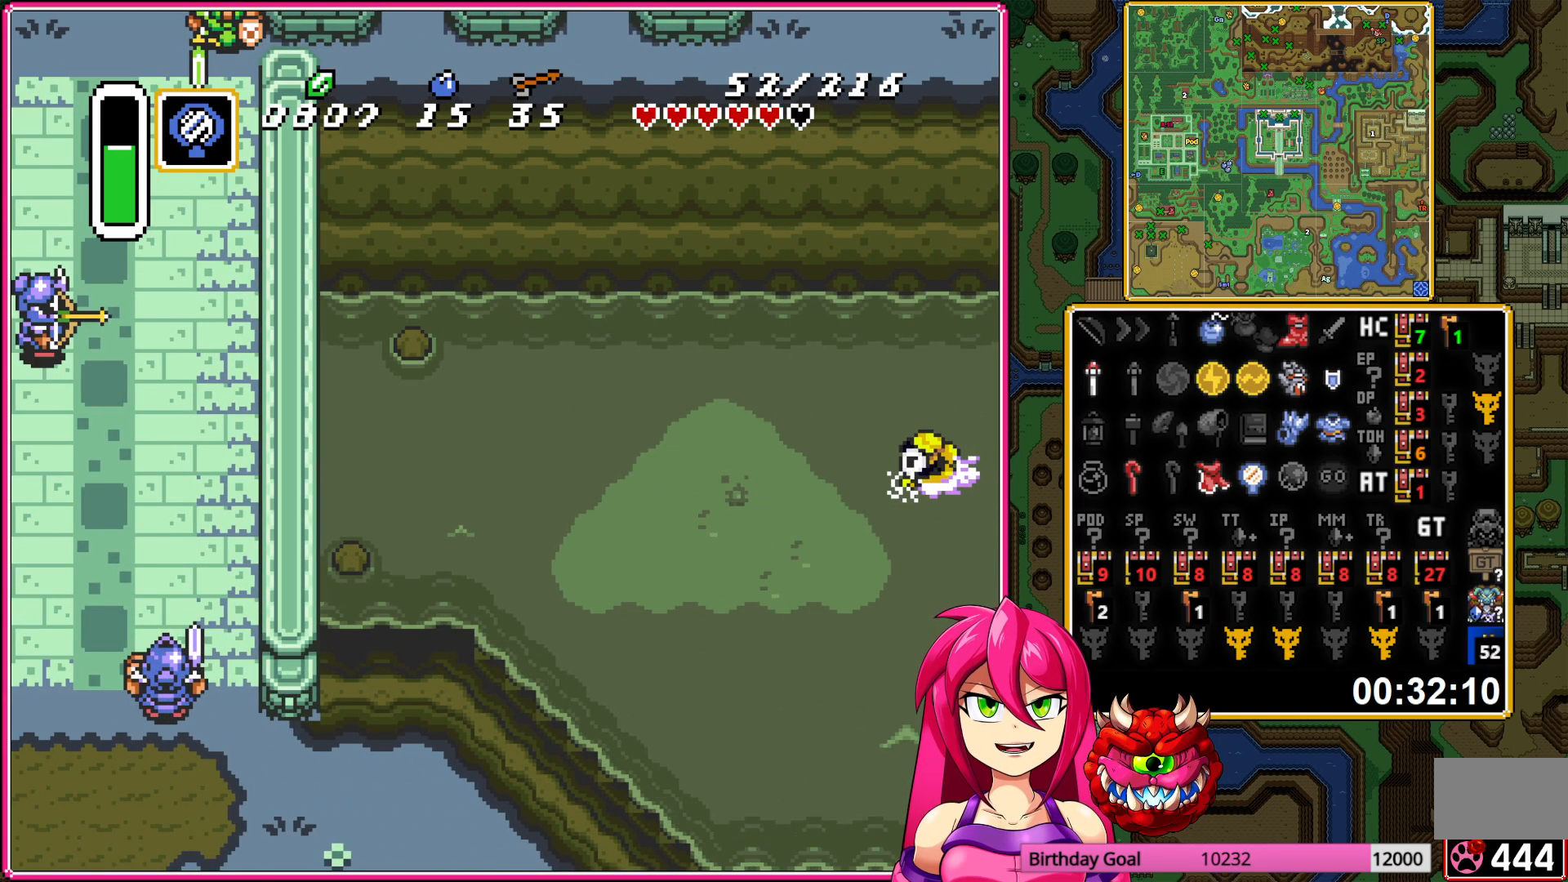
{"buttons": ["DPAD_LEFT"], "events": [[50, "R1", "down"], [200, "R1", "up"]]}
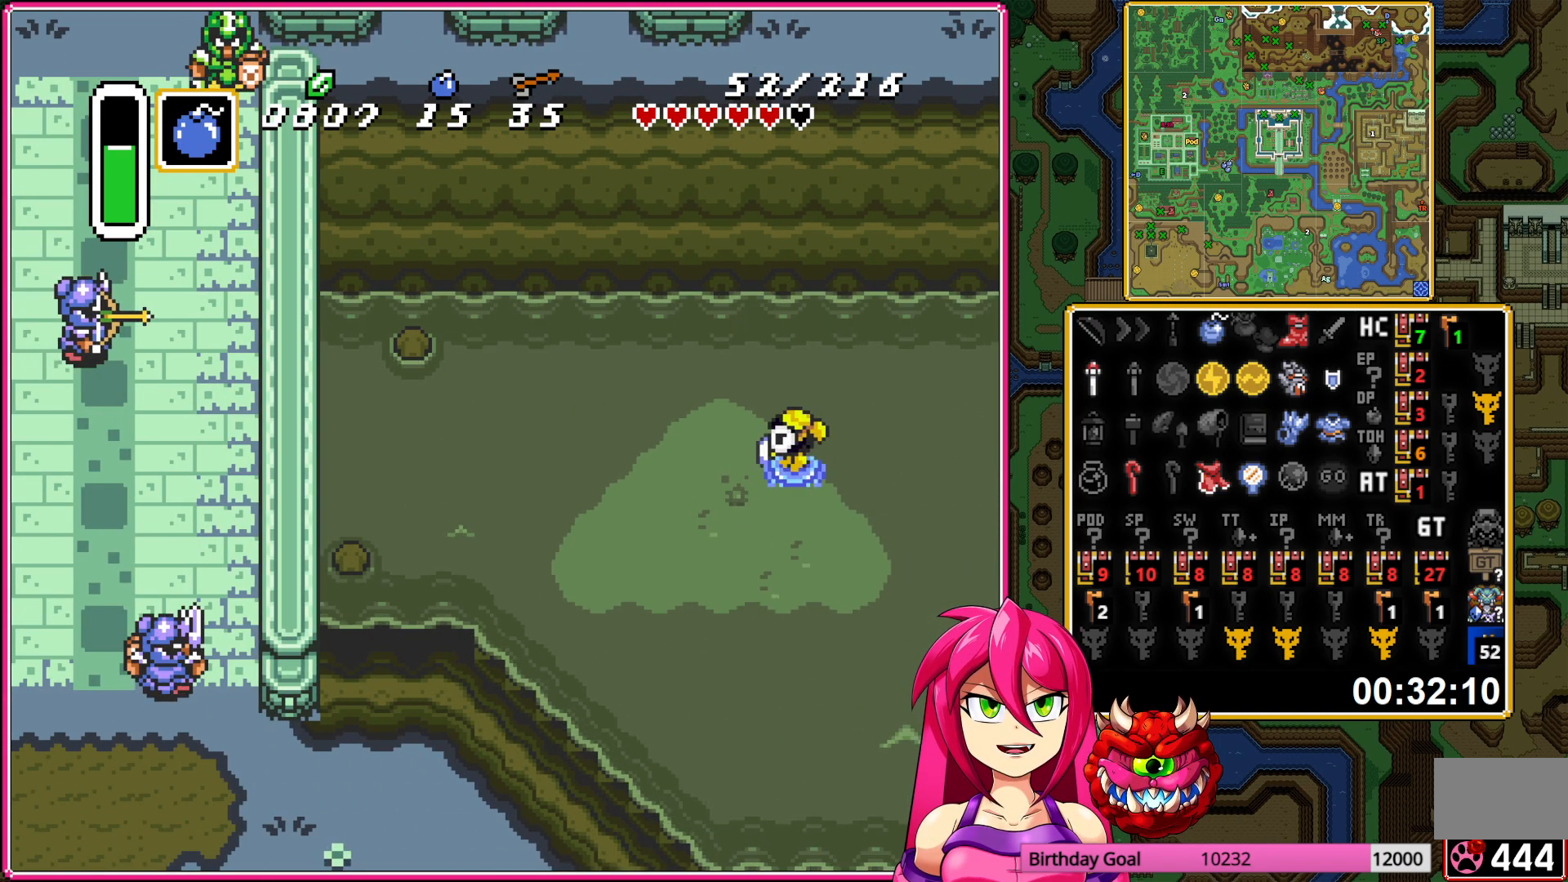
{"buttons": ["DPAD_LEFT"], "events": []}
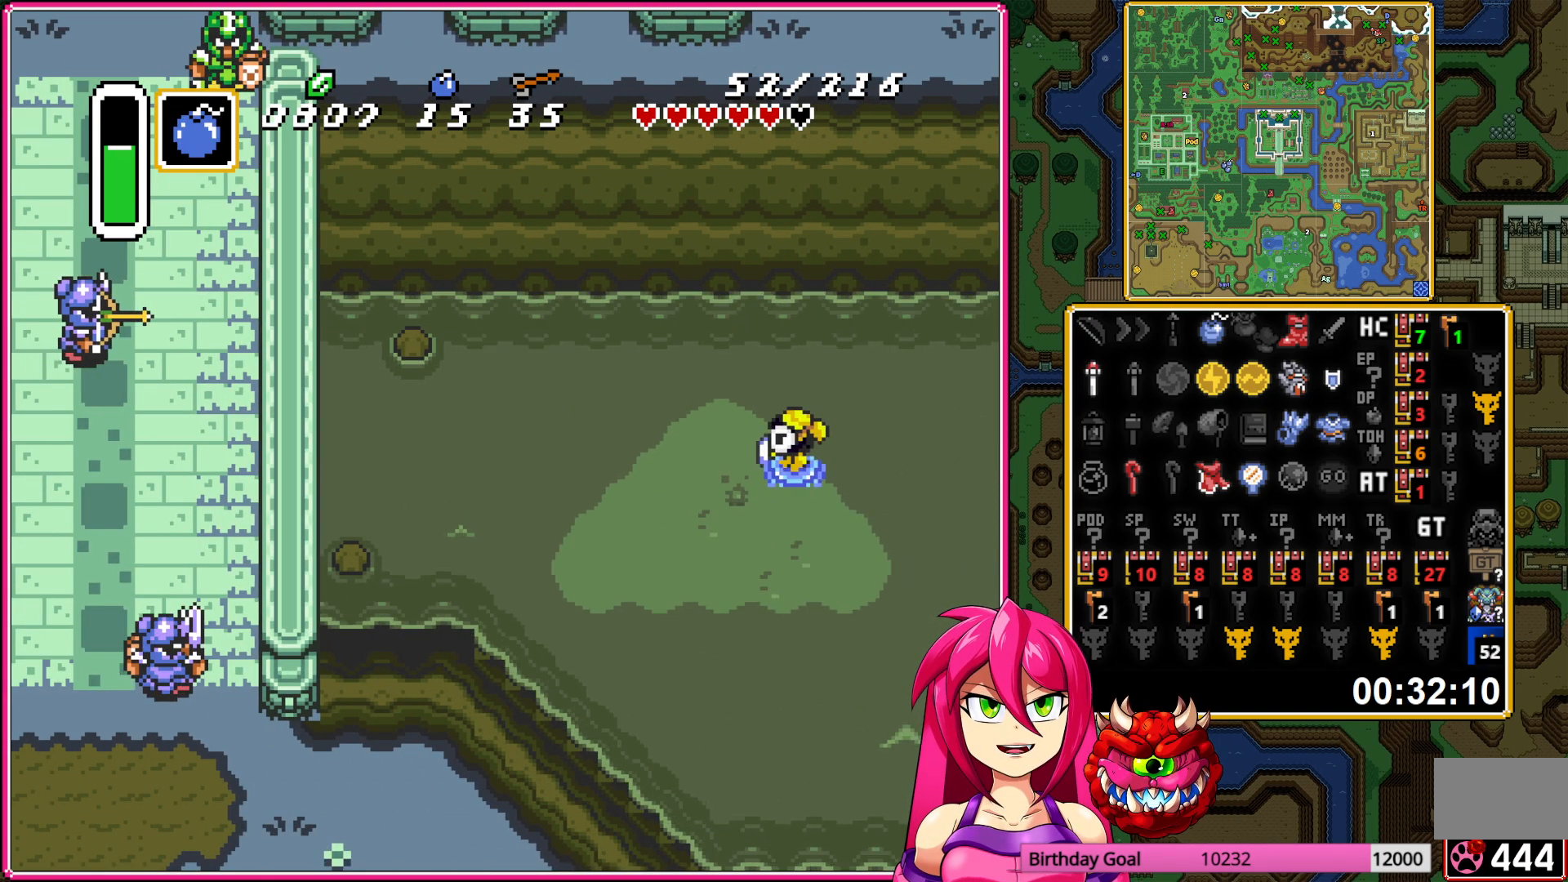
{"buttons": ["DPAD_LEFT"], "events": []}
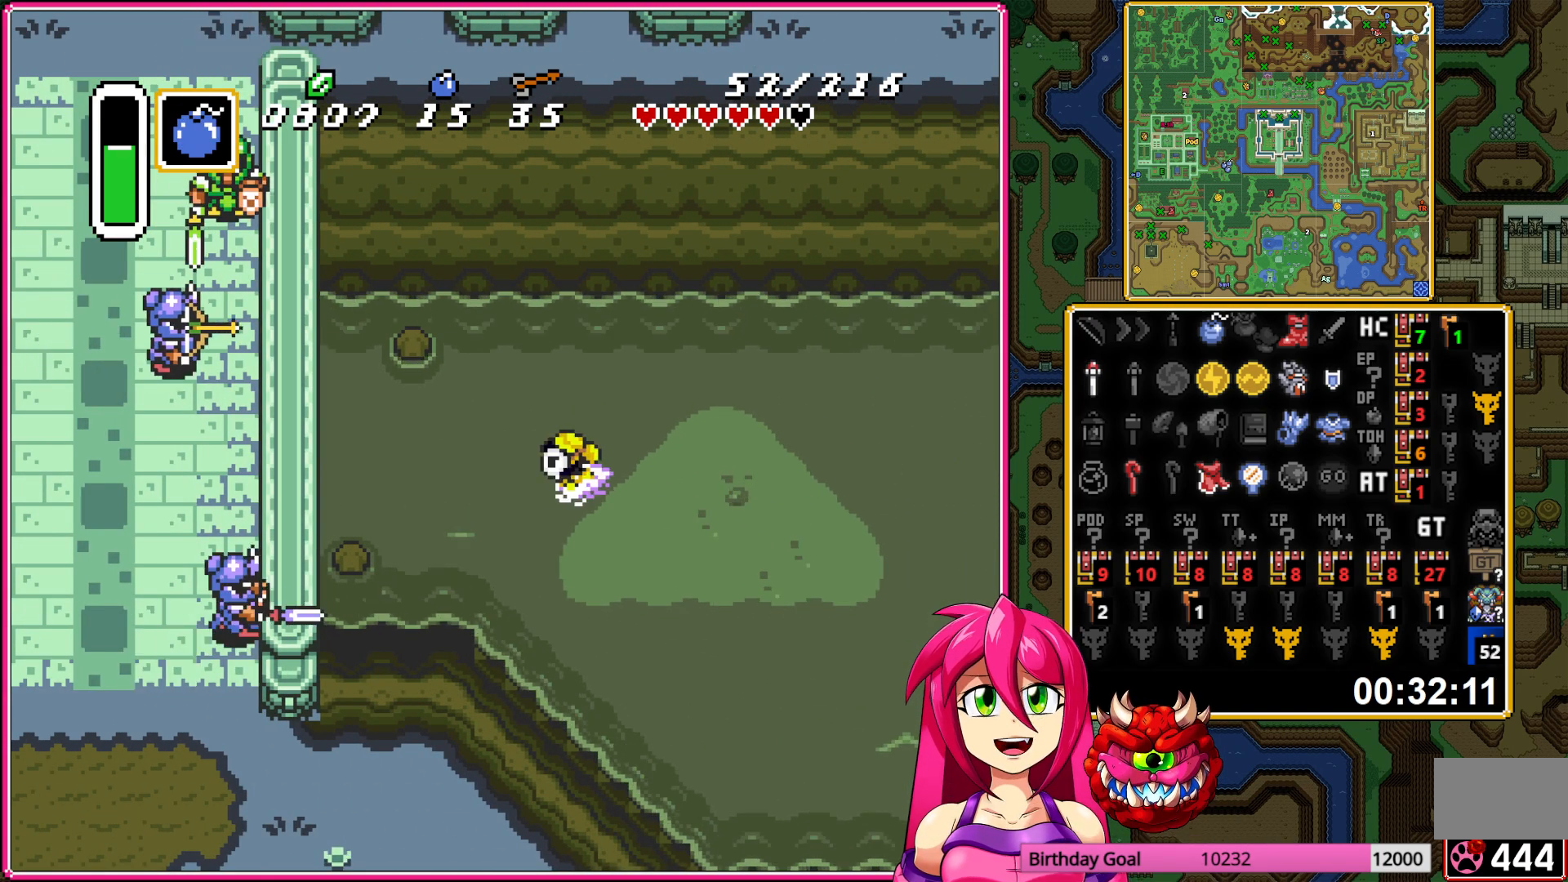
{"buttons": ["DPAD_LEFT"], "events": [[267, "A", "down"], [400, "A", "up"]]}
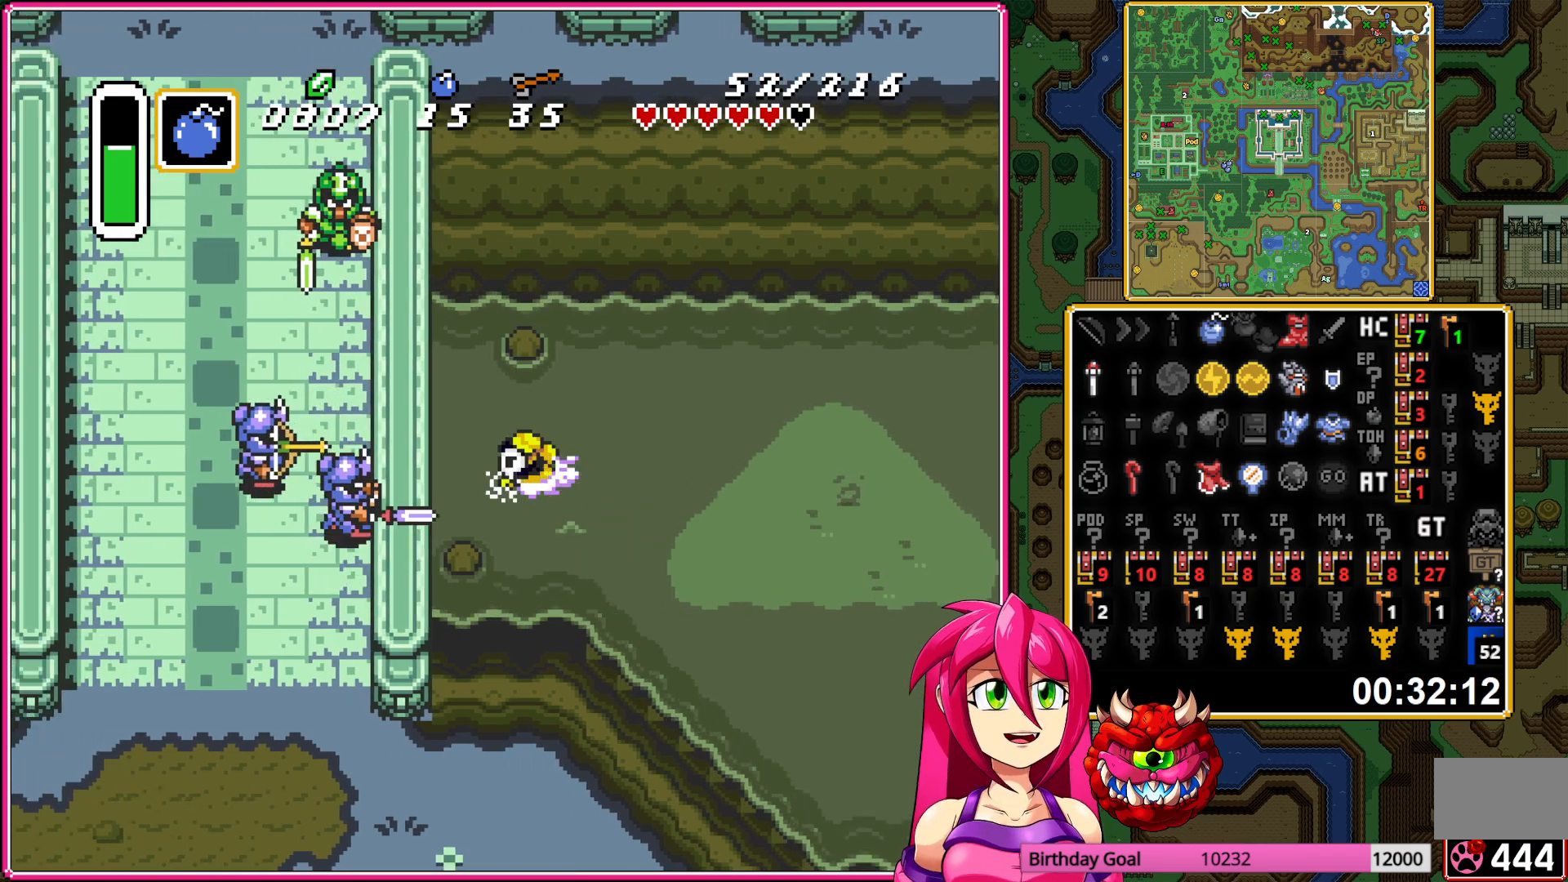
{"buttons": [], "events": [[217, "DPAD_LEFT", "up"]]}
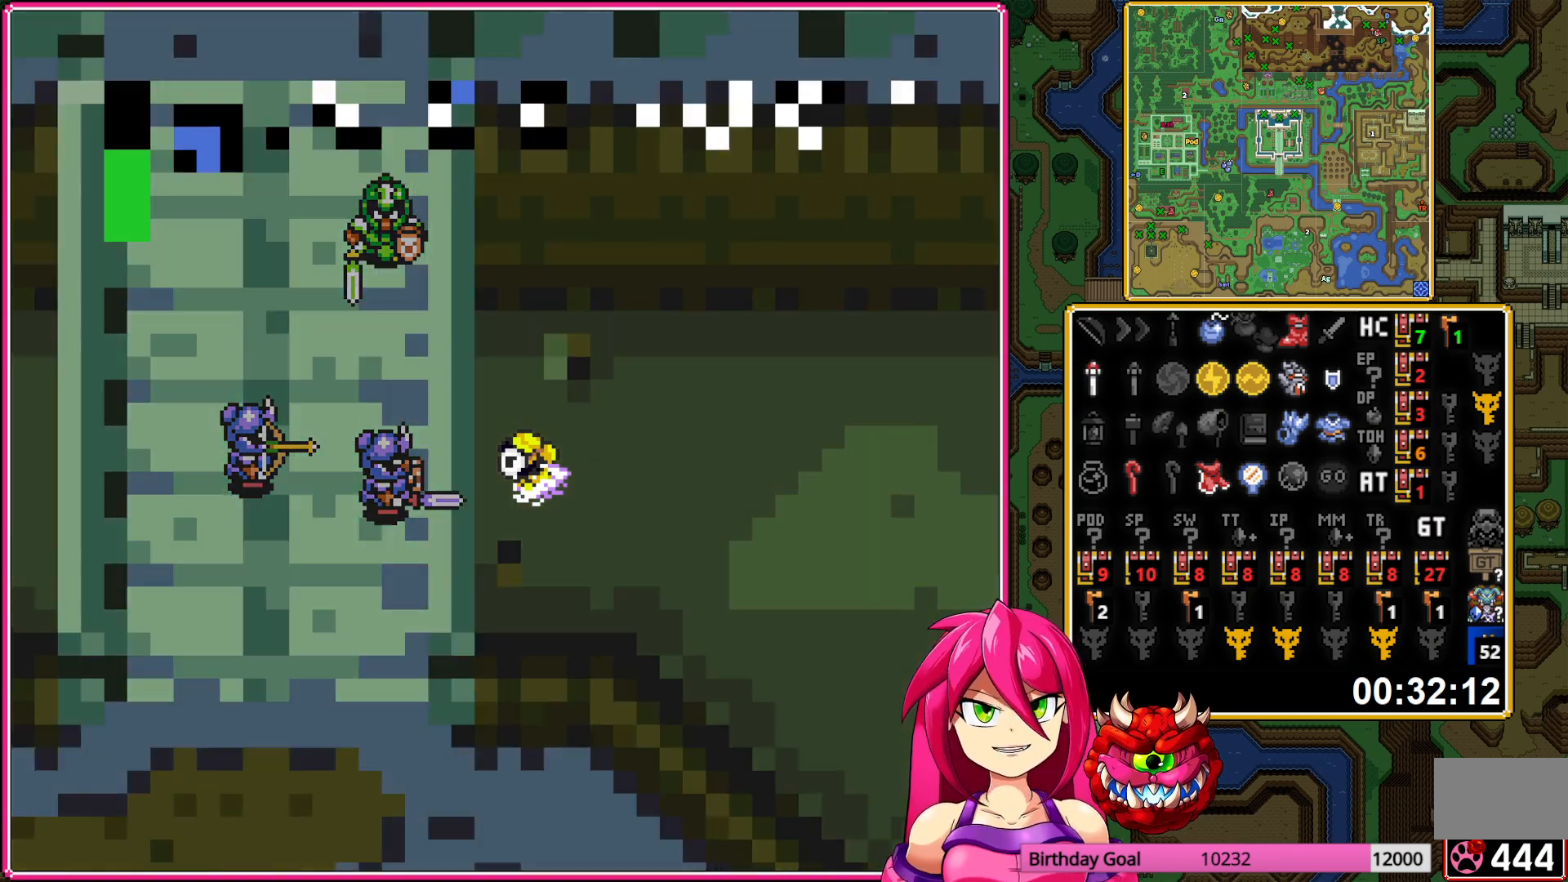
{"buttons": ["DPAD_LEFT"], "events": [[133, "DPAD_LEFT", "down"]]}
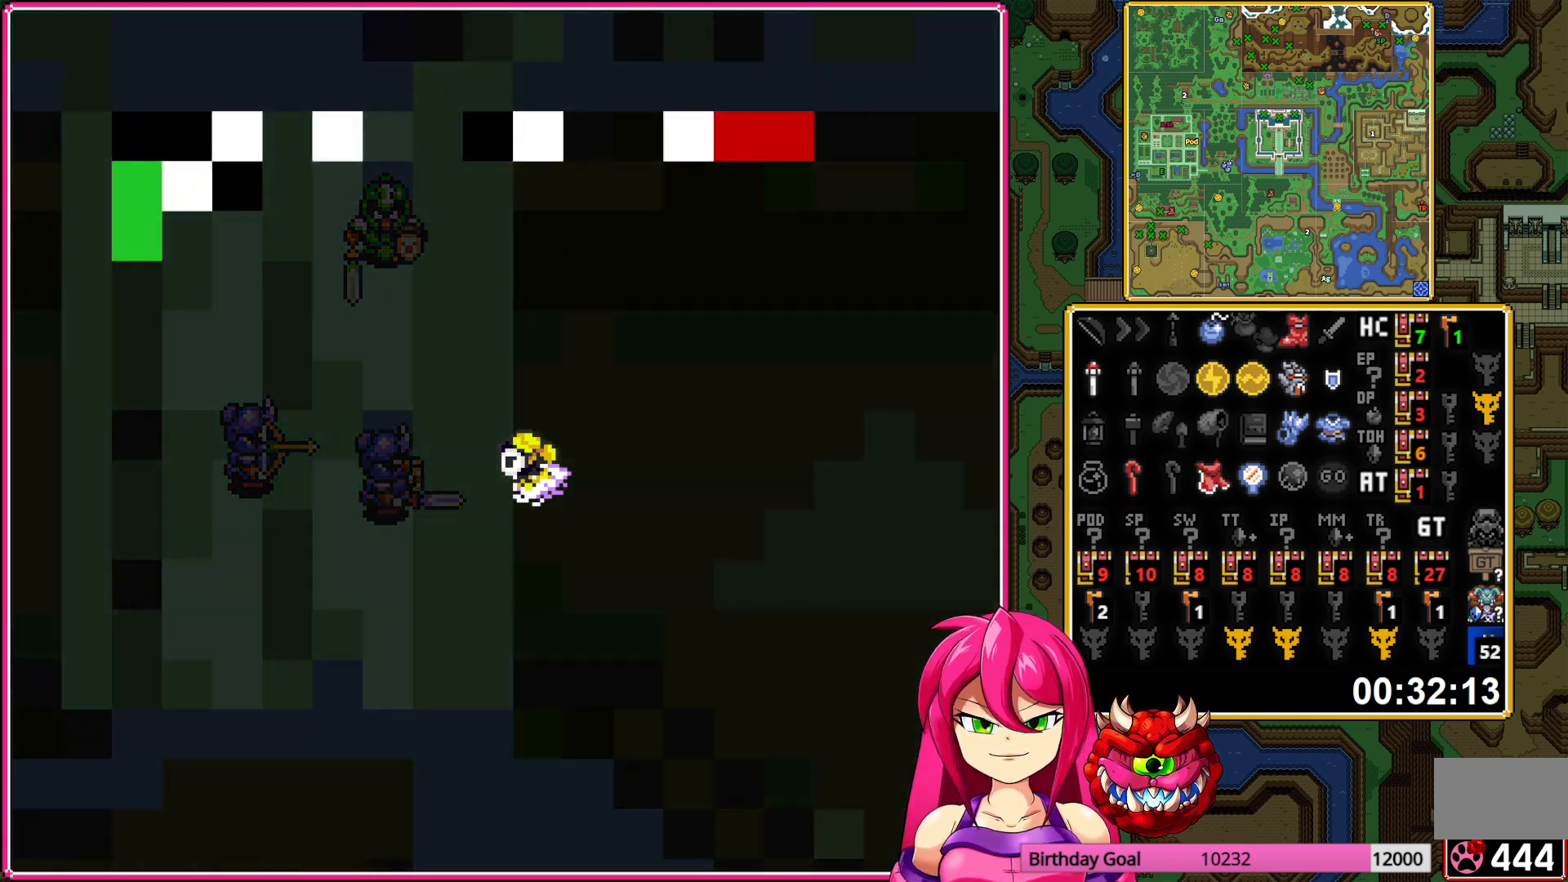
{"buttons": ["DPAD_LEFT"], "events": []}
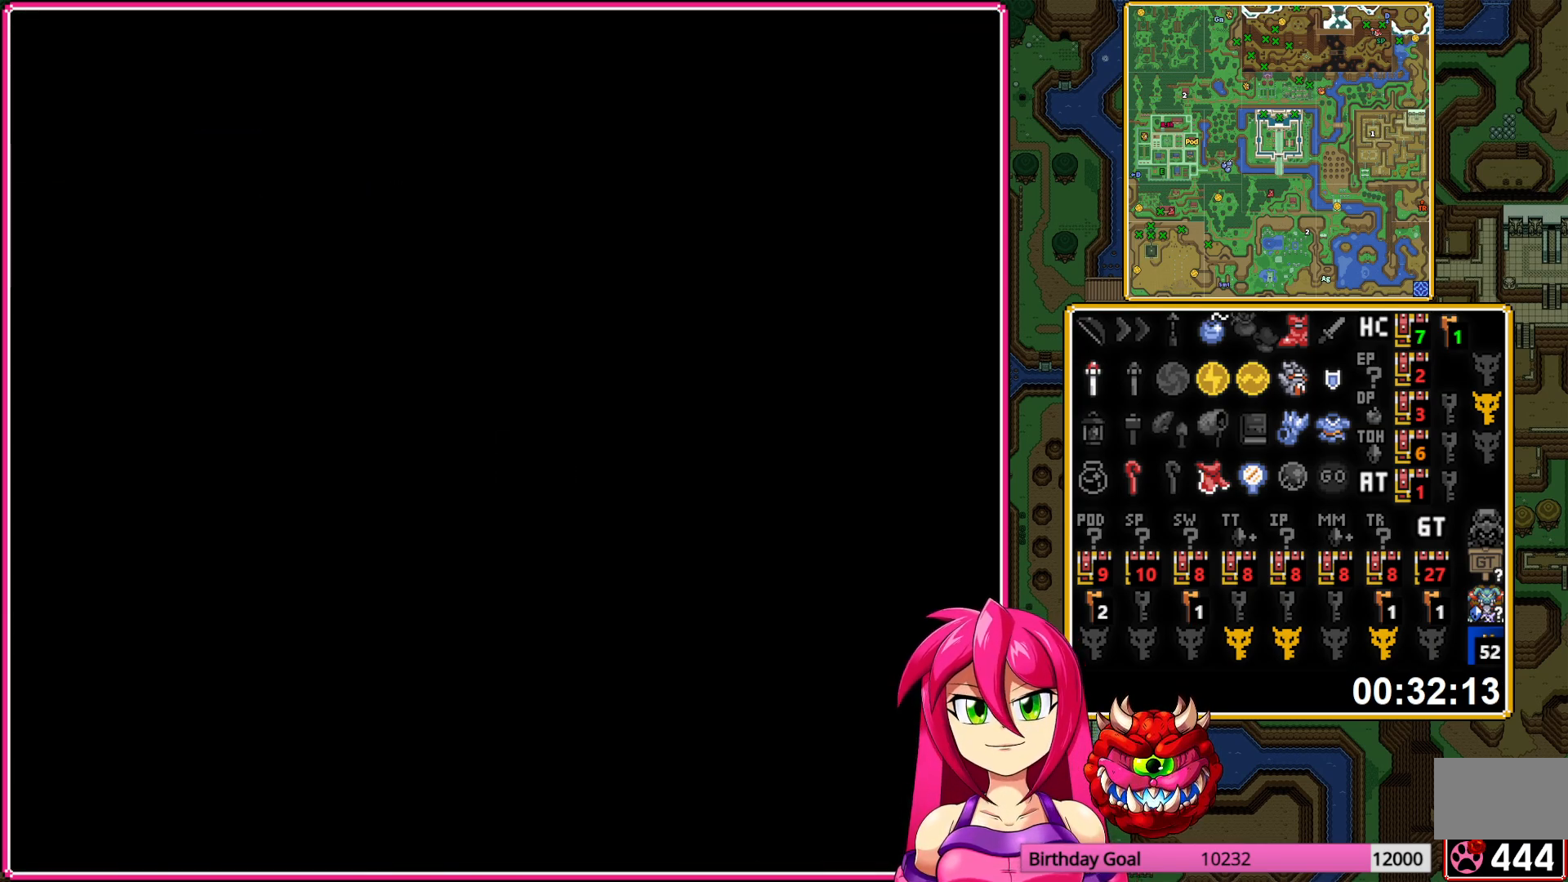
{"buttons": ["DPAD_LEFT"], "events": []}
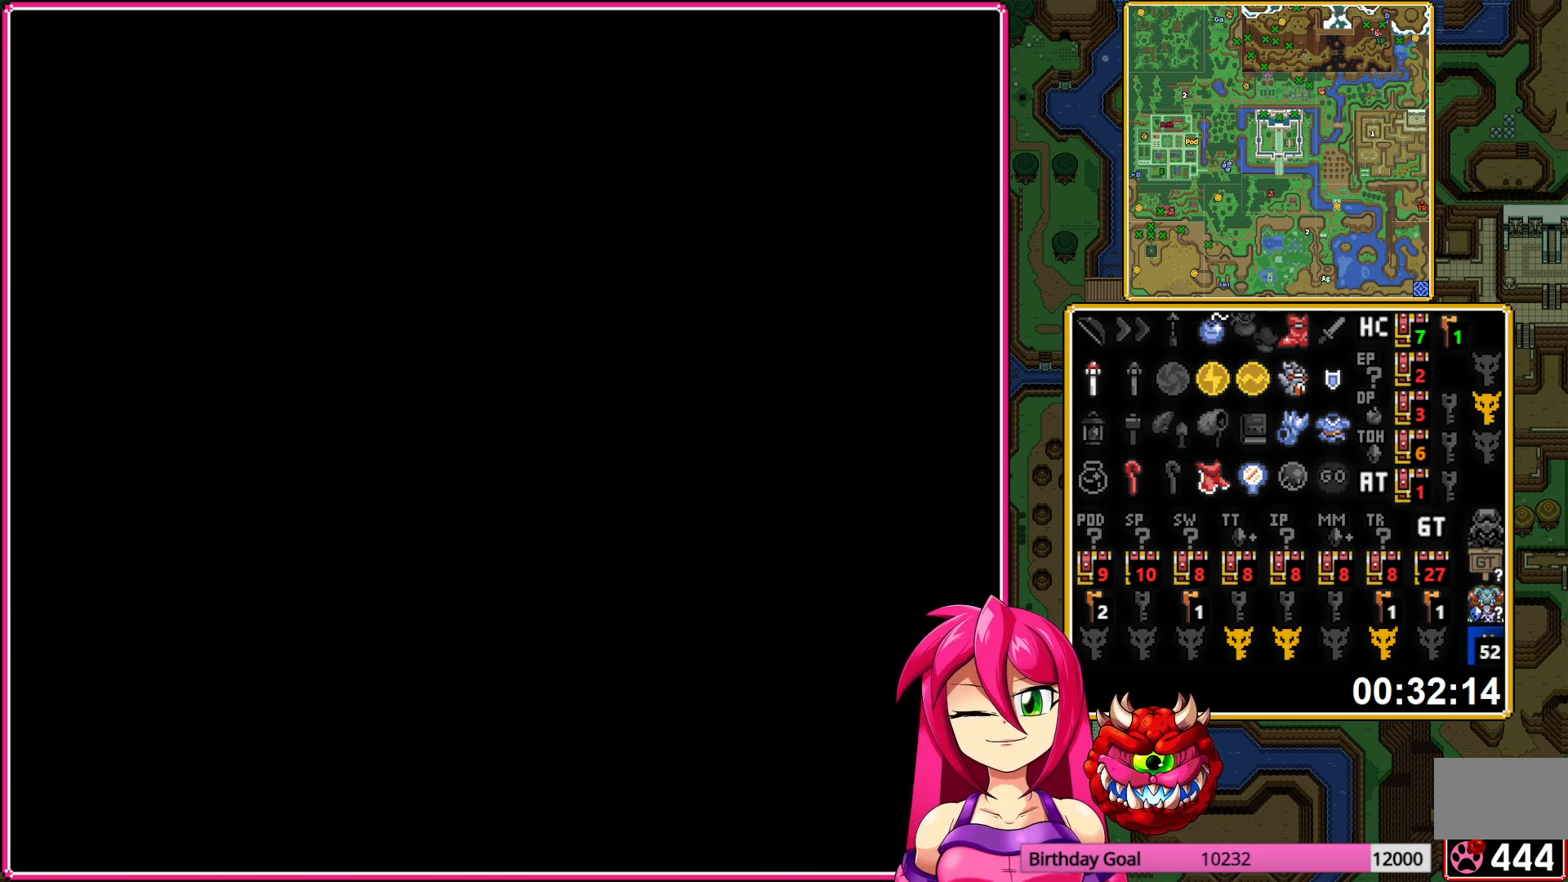
{"buttons": ["DPAD_DOWN", "DPAD_LEFT"], "events": [[400, "DPAD_DOWN", "down"]]}
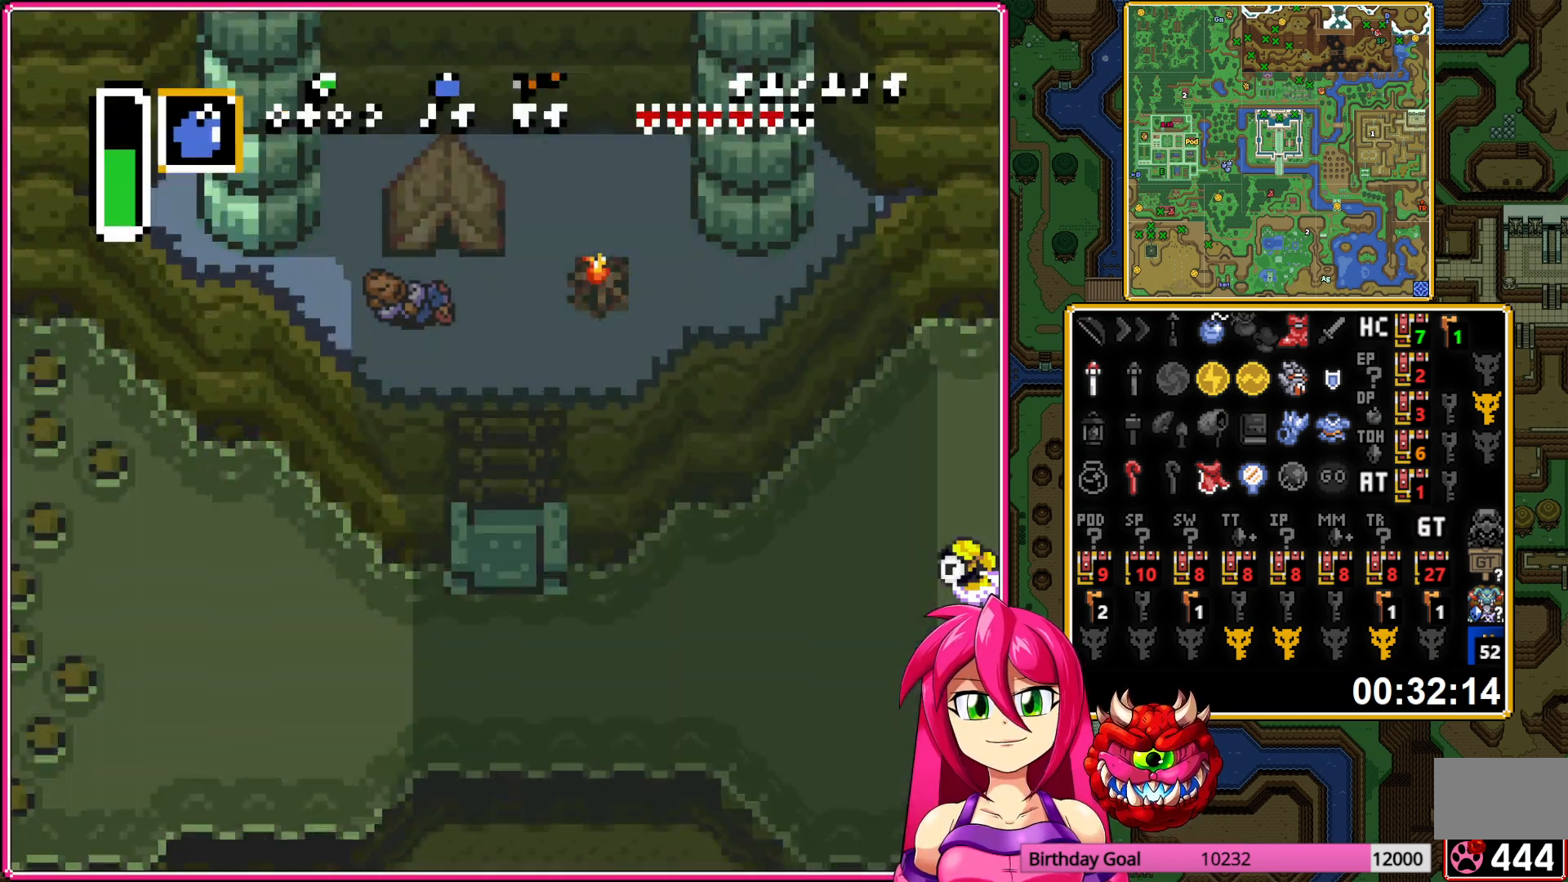
{"buttons": ["A", "DPAD_LEFT"], "events": [[100, "DPAD_DOWN", "up"], [500, "A", "down"]]}
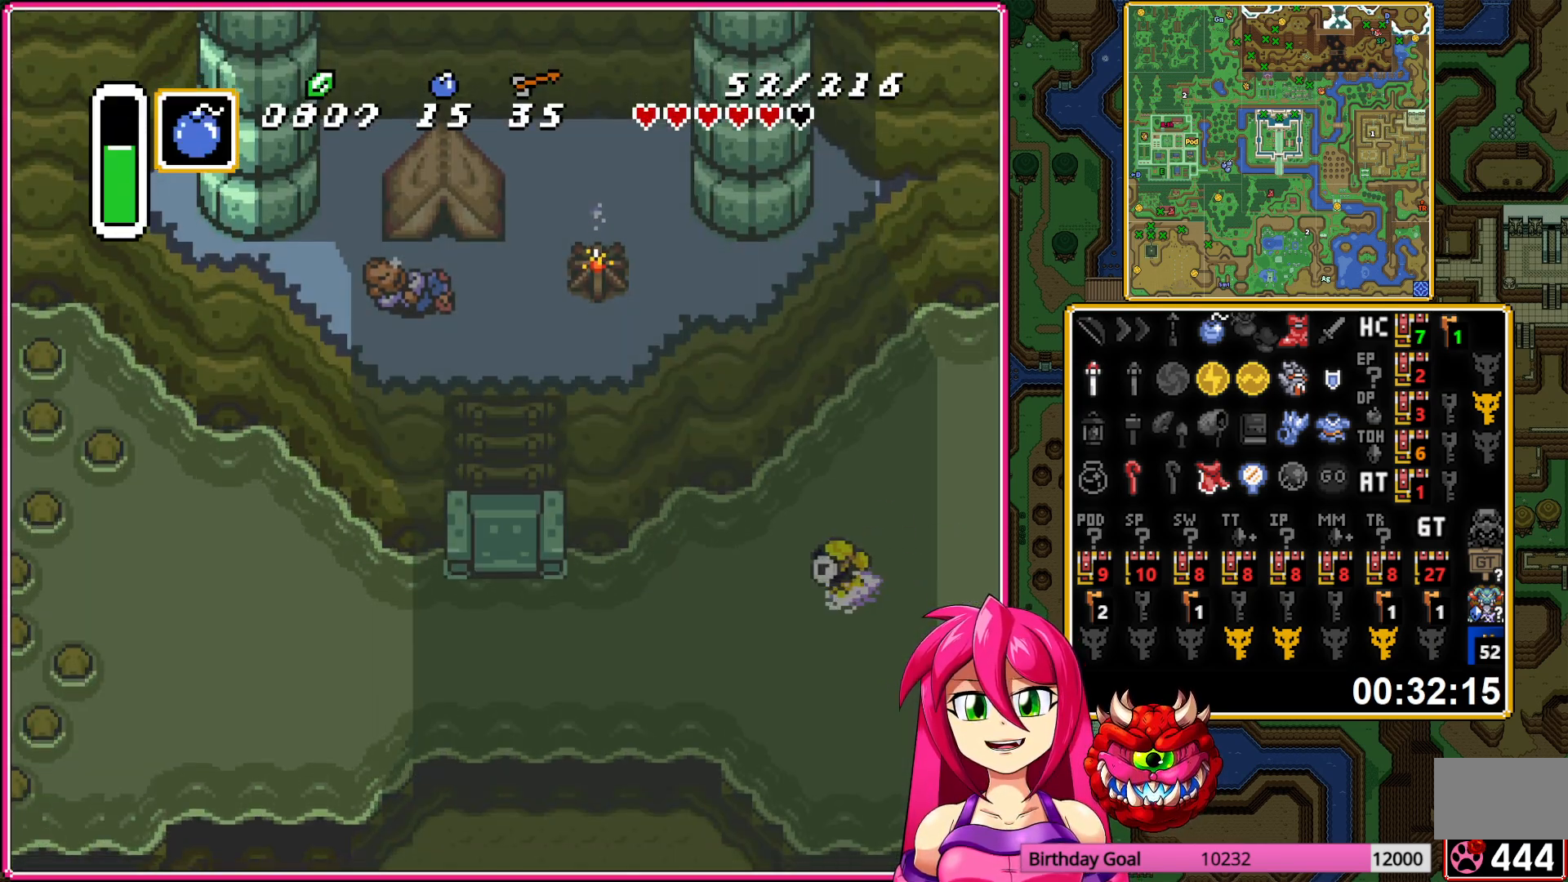
{"buttons": ["A", "DPAD_LEFT"], "events": [[133, "A", "up"], [200, "A", "down"], [333, "A", "up"], [450, "A", "down"]]}
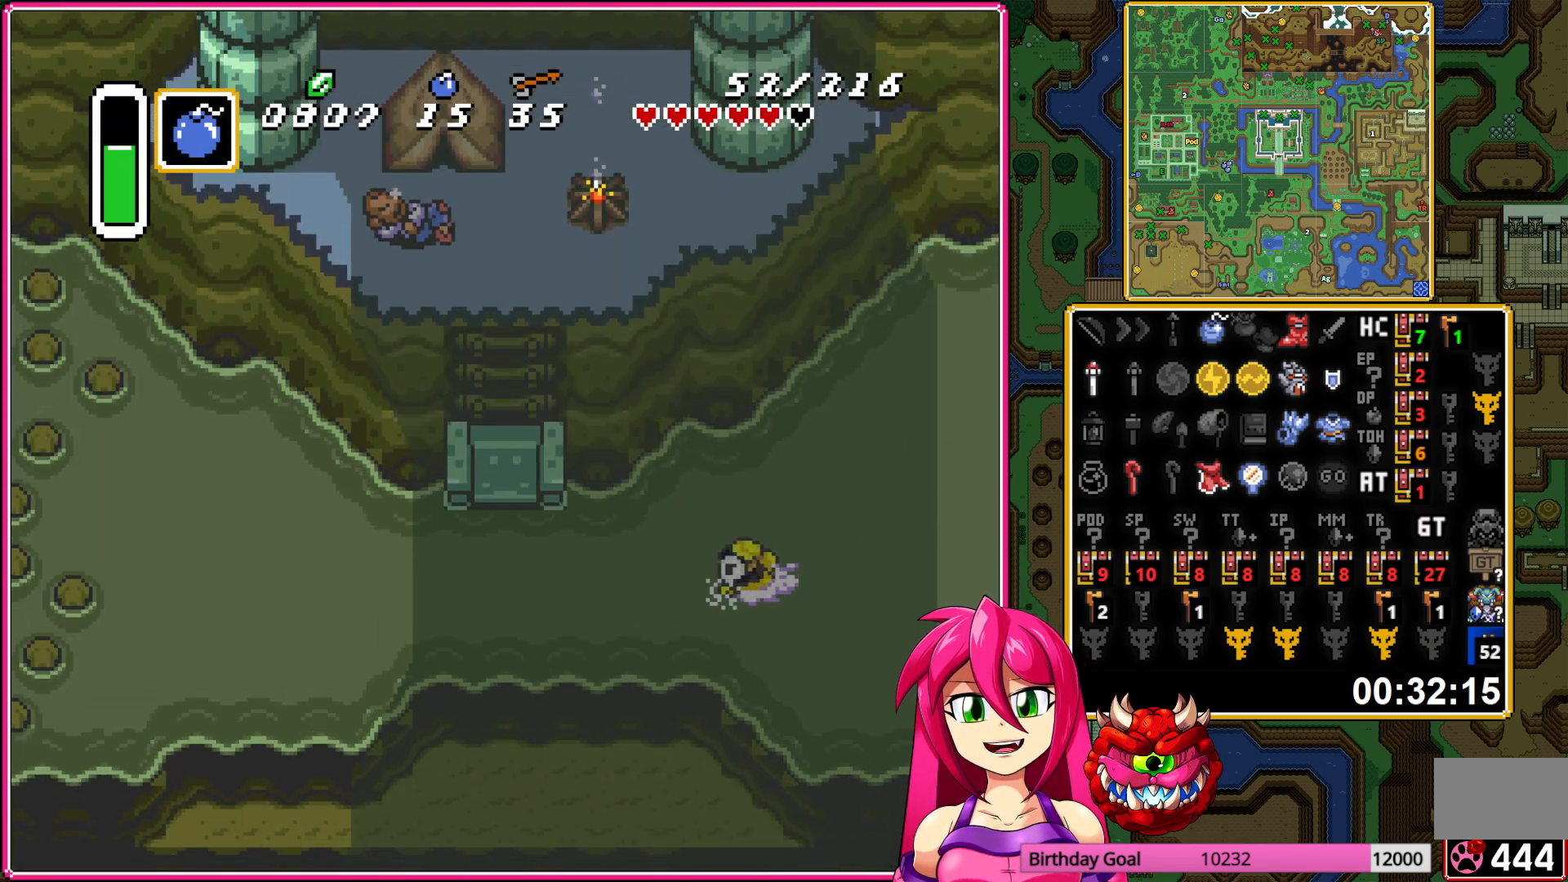
{"buttons": ["DPAD_UP", "DPAD_LEFT"], "events": [[33, "A", "up"], [183, "A", "down"], [283, "A", "up"], [417, "DPAD_UP", "down"]]}
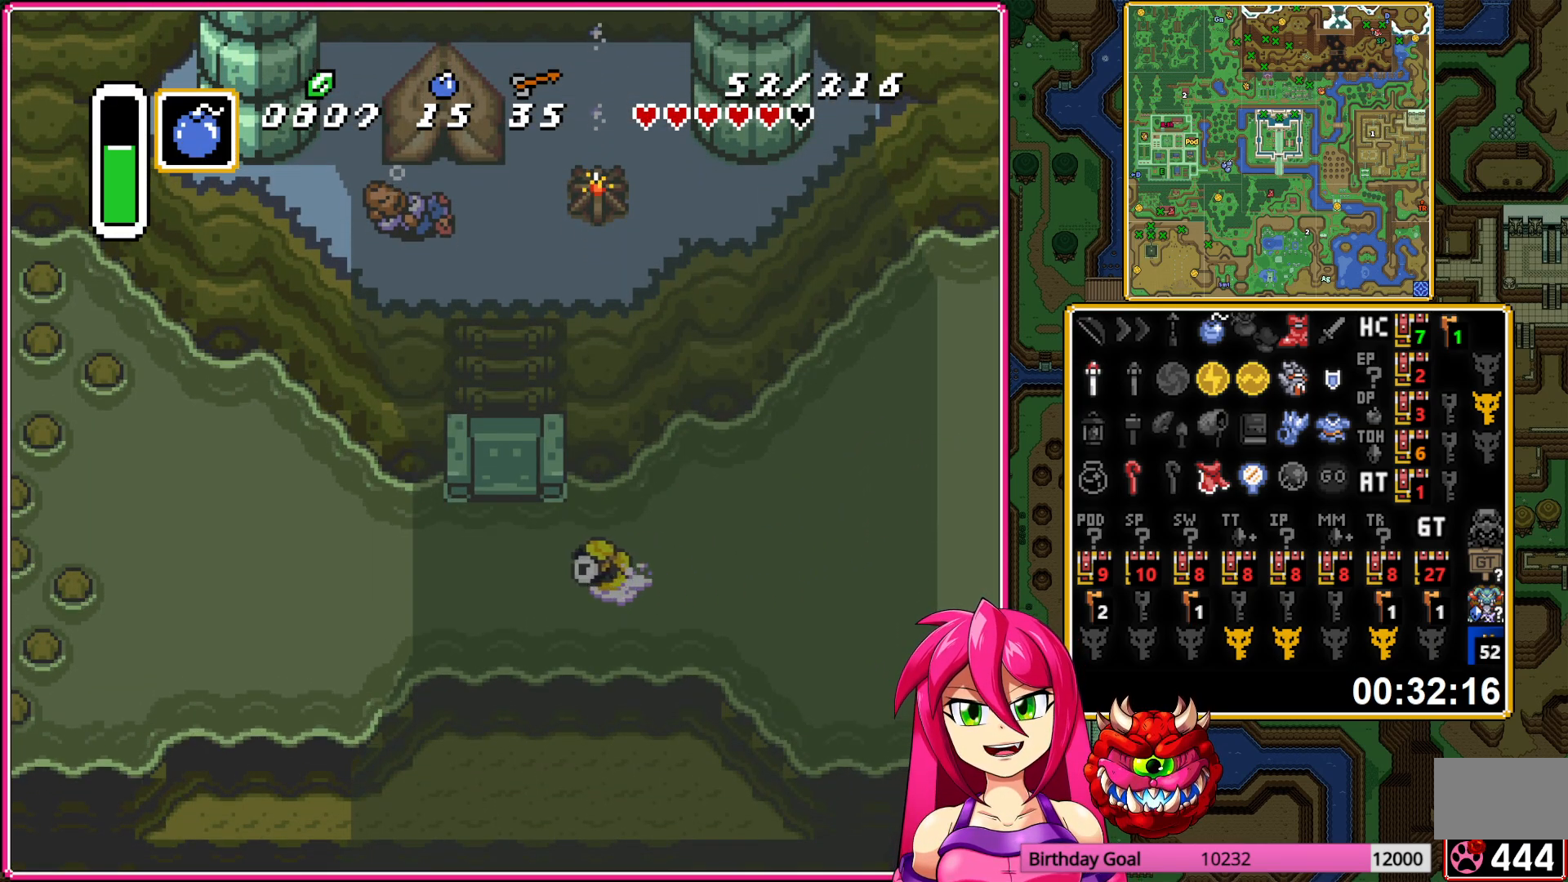
{"buttons": ["DPAD_UP"], "events": [[17, "DPAD_LEFT", "up"]]}
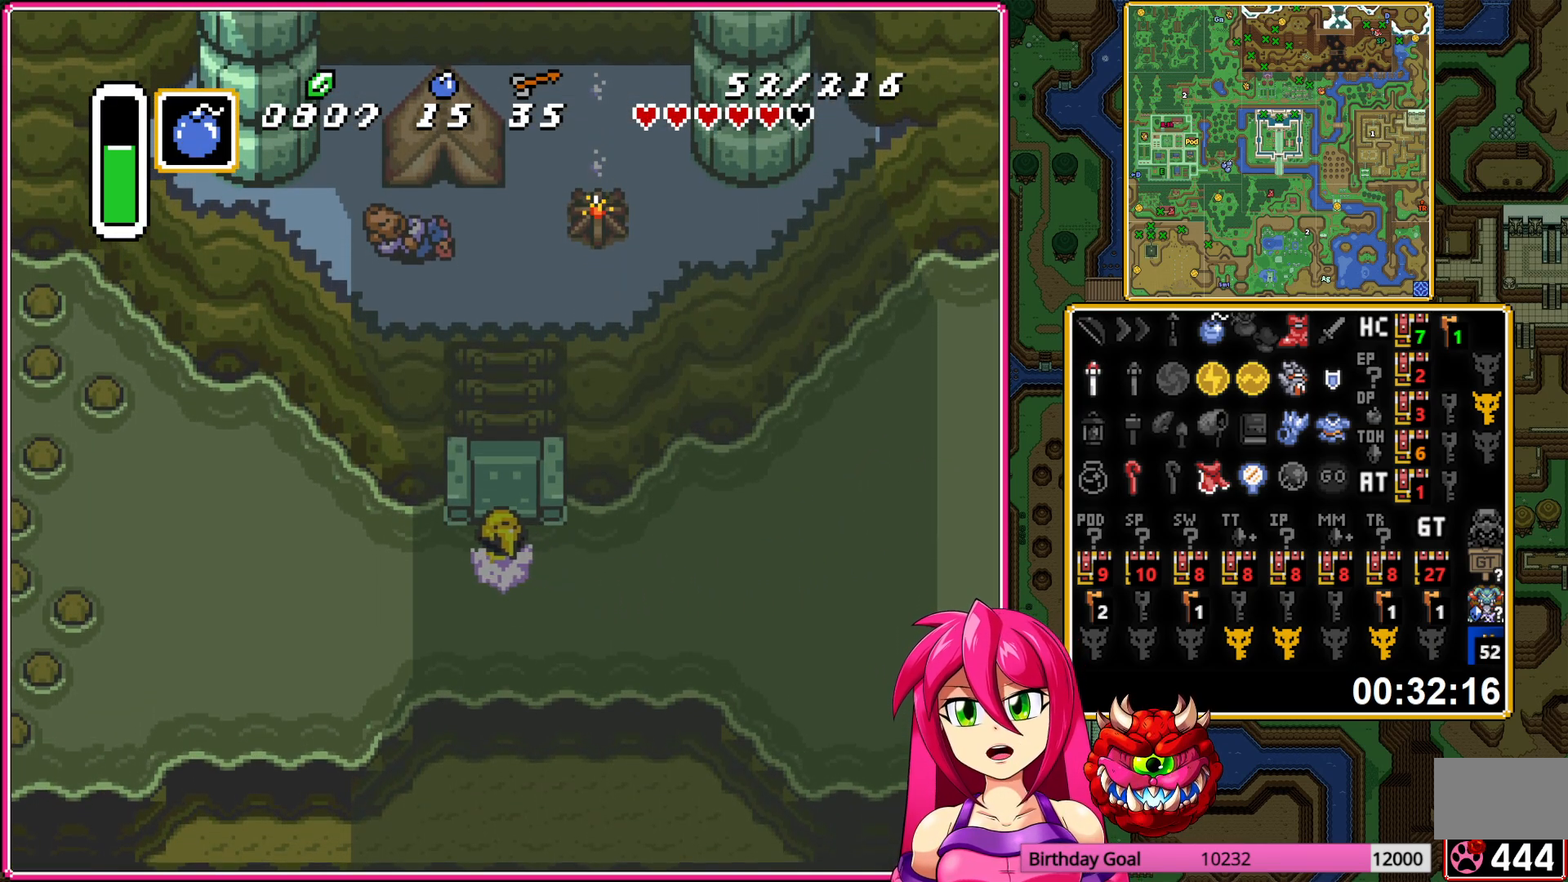
{"buttons": ["DPAD_UP"], "events": []}
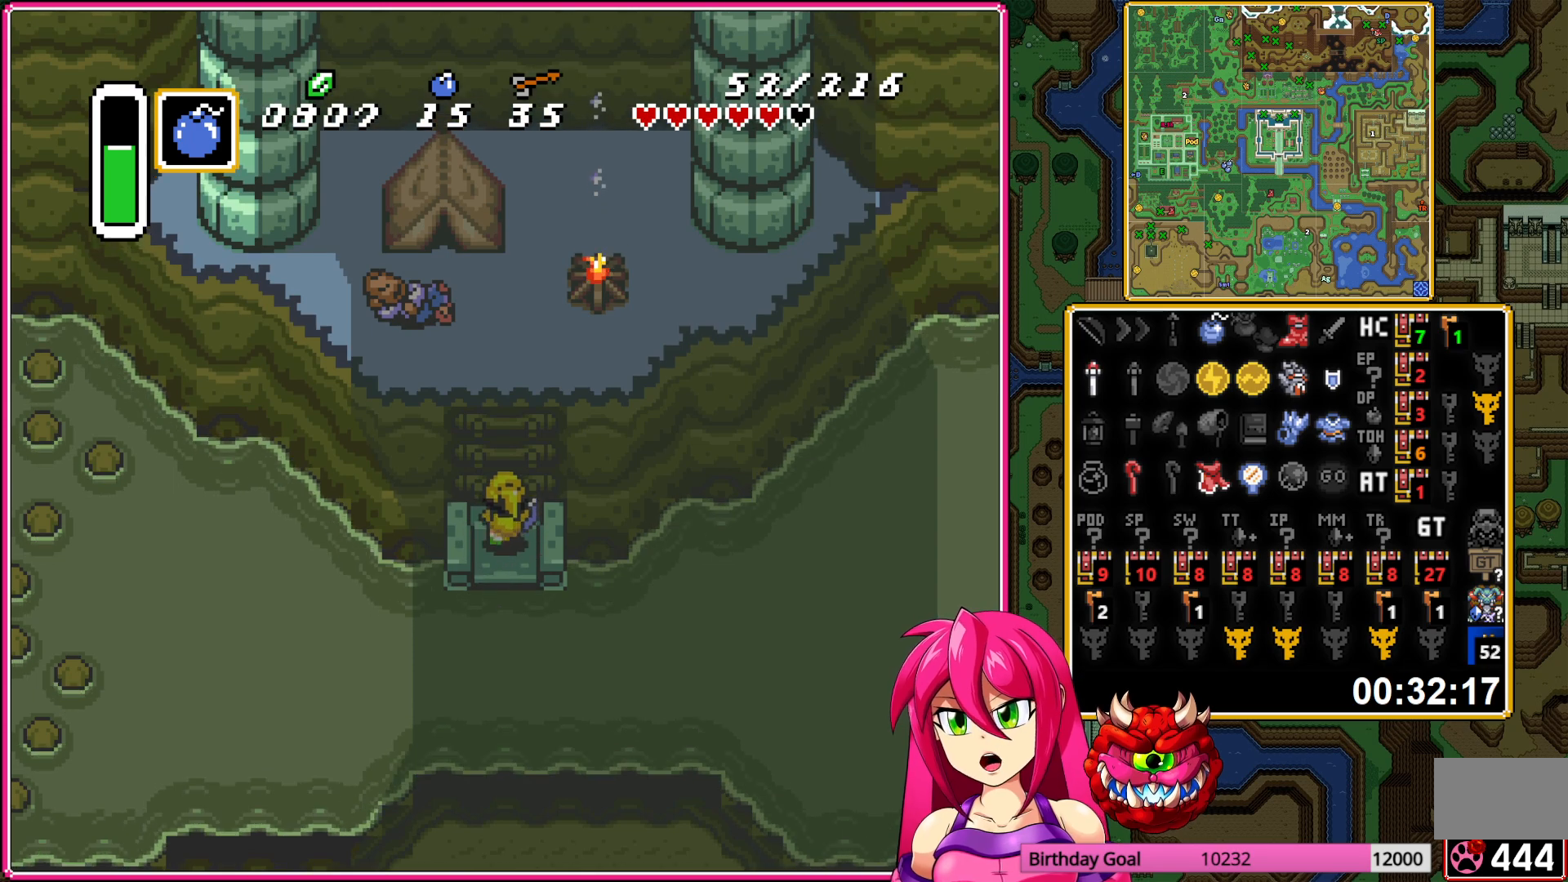
{"buttons": ["DPAD_UP", "DPAD_LEFT"], "events": [[467, "DPAD_LEFT", "down"]]}
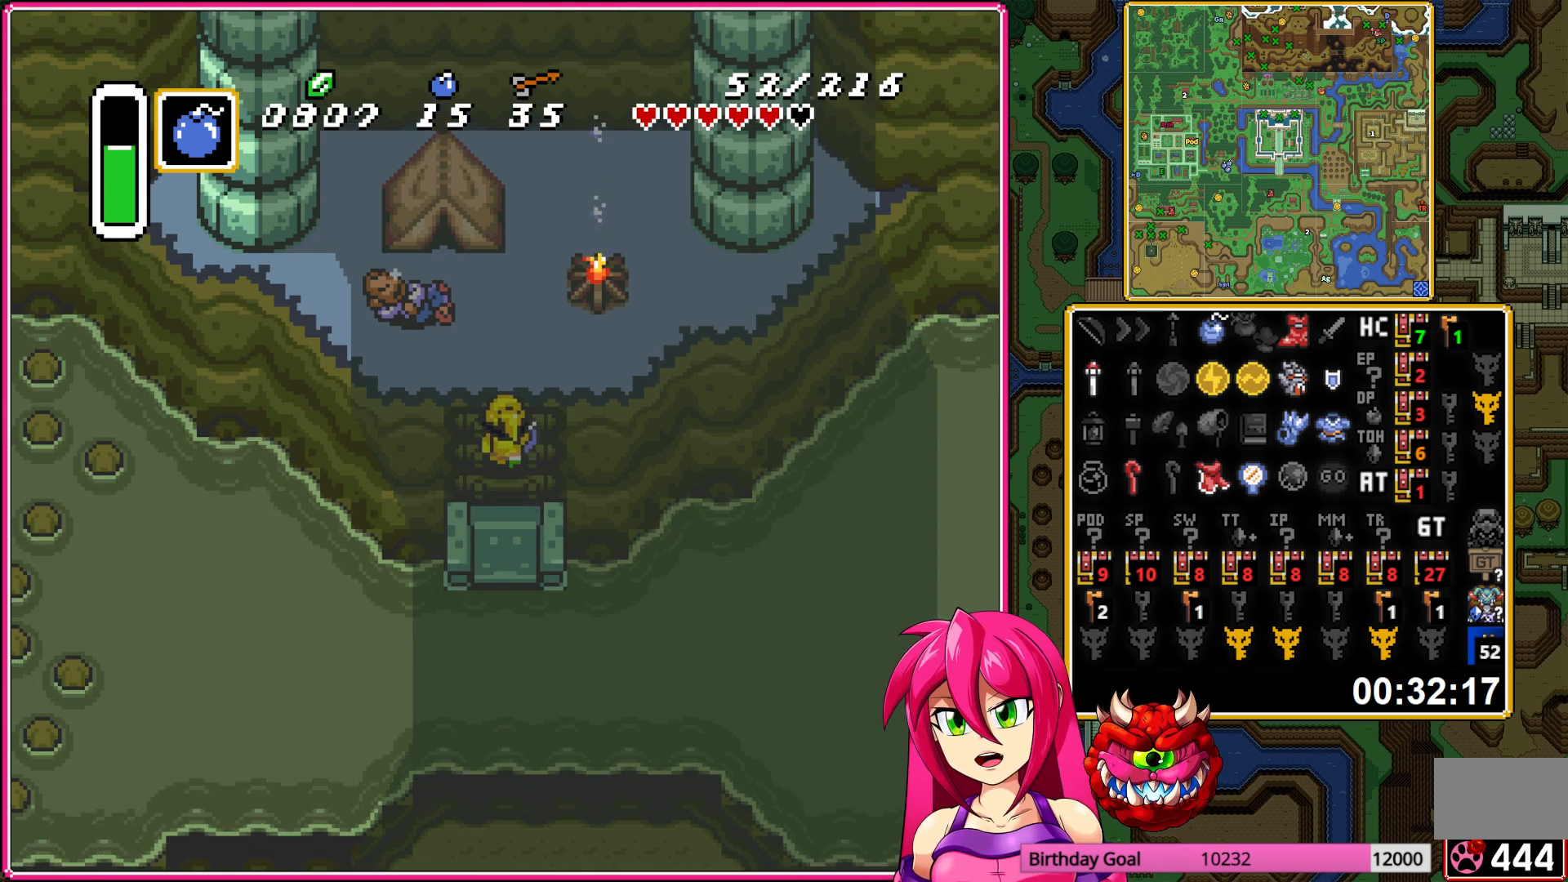
{"buttons": ["A", "DPAD_UP"], "events": [[217, "A", "down"], [333, "A", "up"], [400, "A", "down"], [500, "DPAD_LEFT", "up"]]}